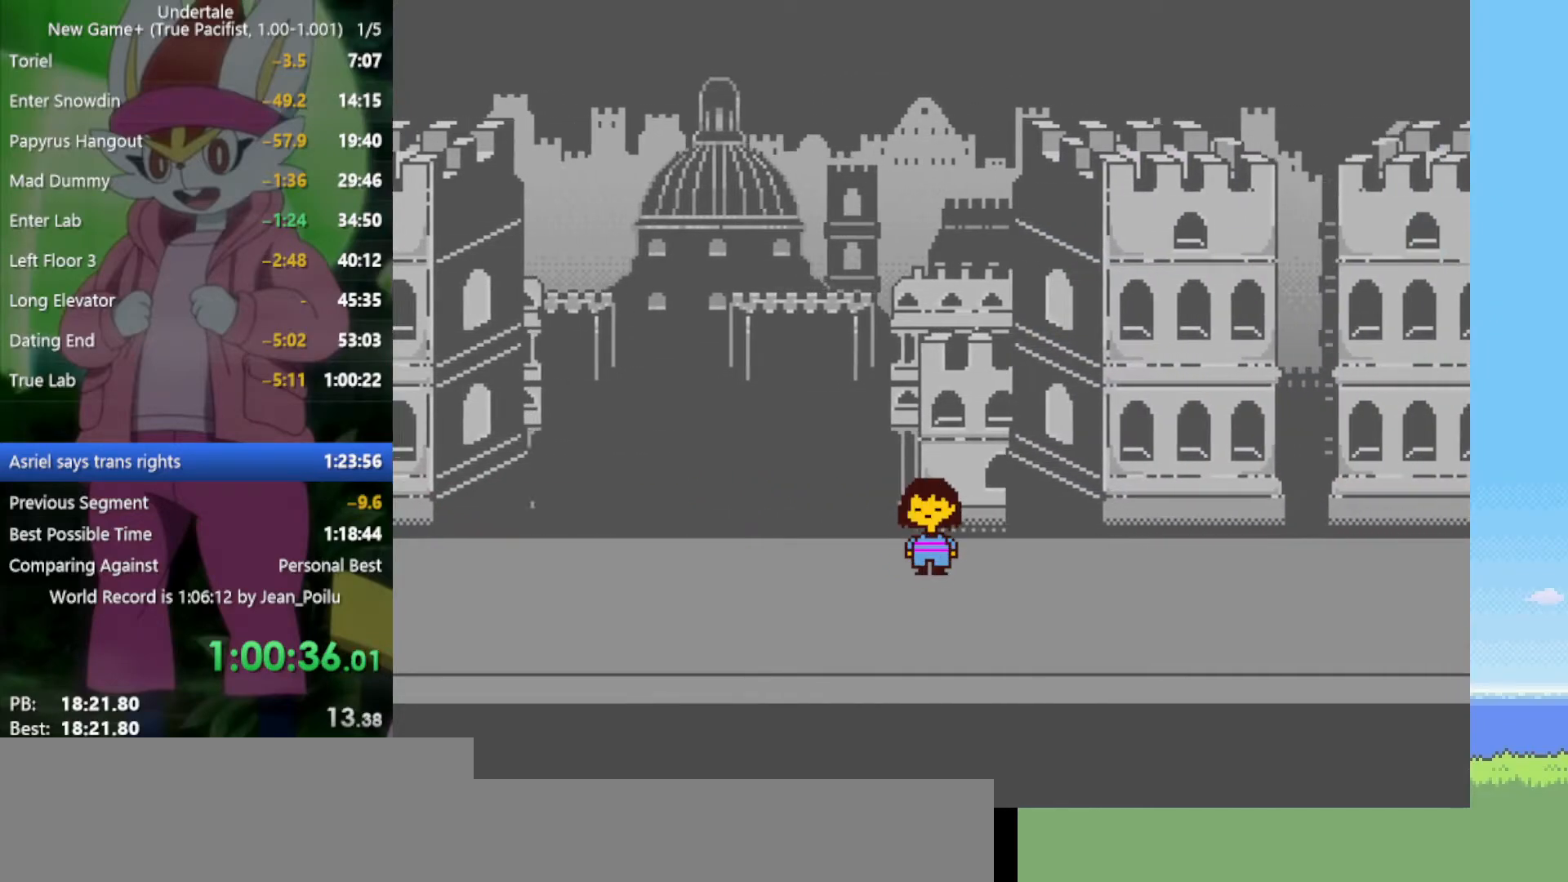
Gameplay with keyboard; each line is a JSON object with the keys held at the frame after it. "events" lists presses ("down") and releases ("up") of "c", "ctrl", "down", "left", "return", "right", "shift", "up", "x" and "z" between this image and that frame as [ms after this image, input, new state], when the widget could be followed in between. No other keys are recorded. Mouse input is not recorded.
{"keys": ["down", "right", "up"], "events": []}
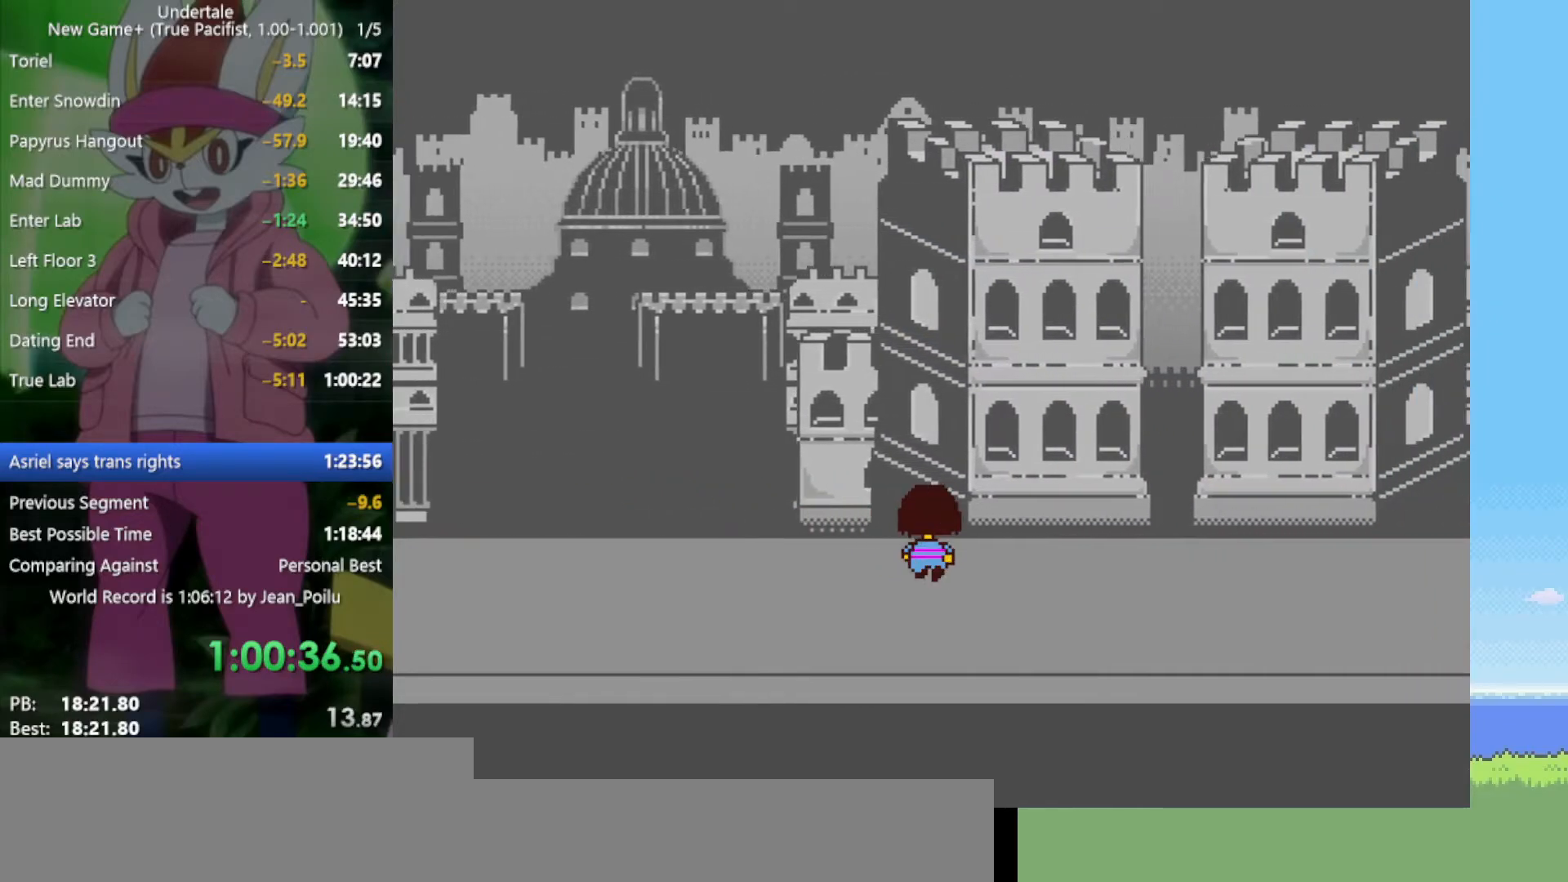
{"keys": ["down", "right", "up"], "events": []}
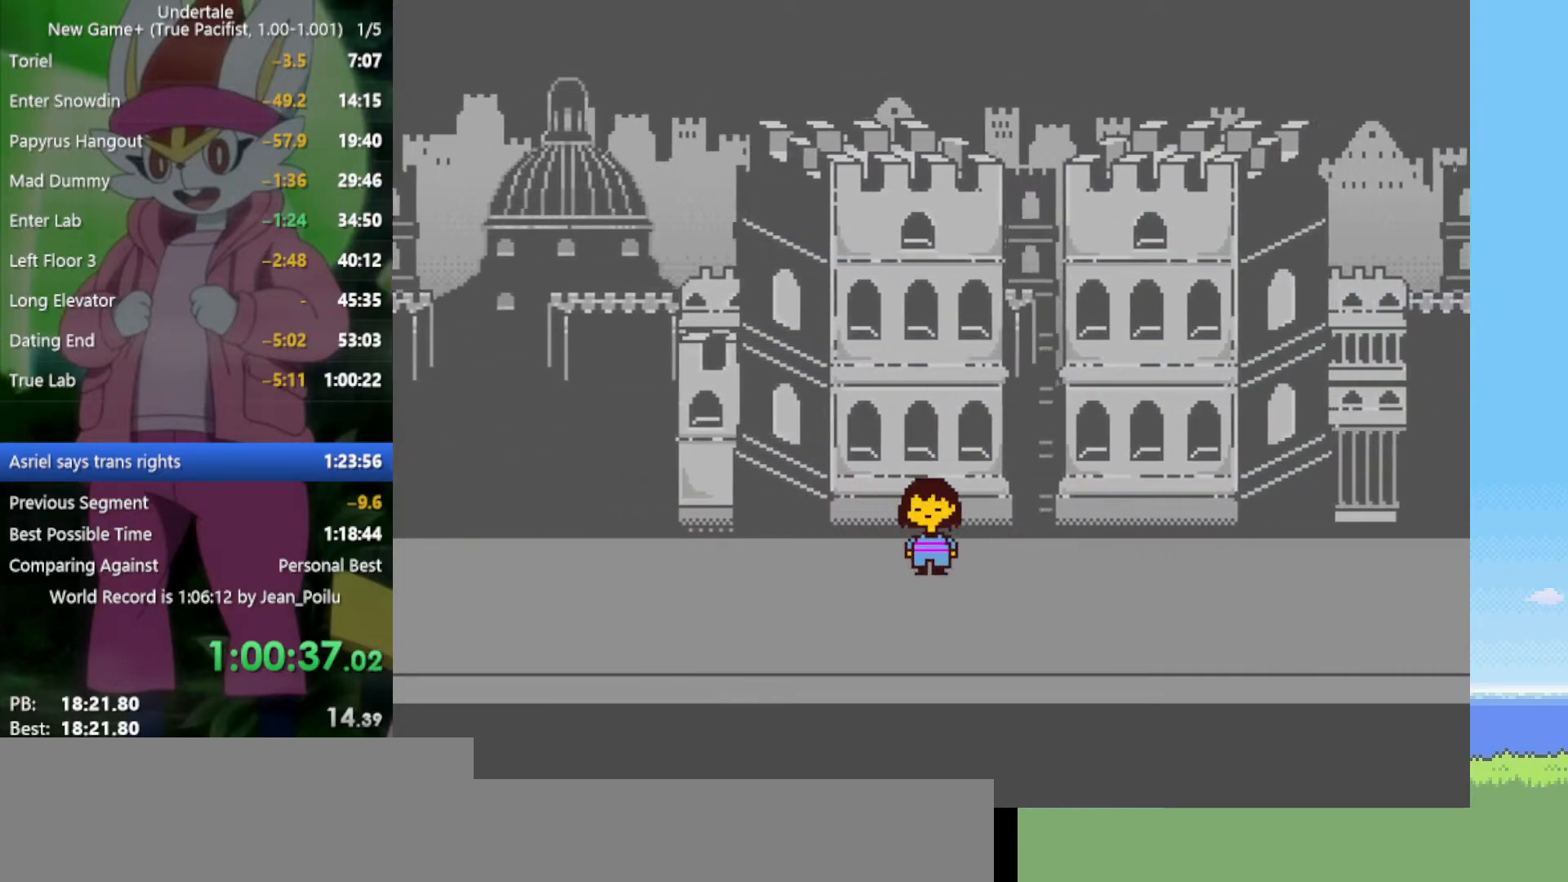
{"keys": ["down", "right", "up"], "events": []}
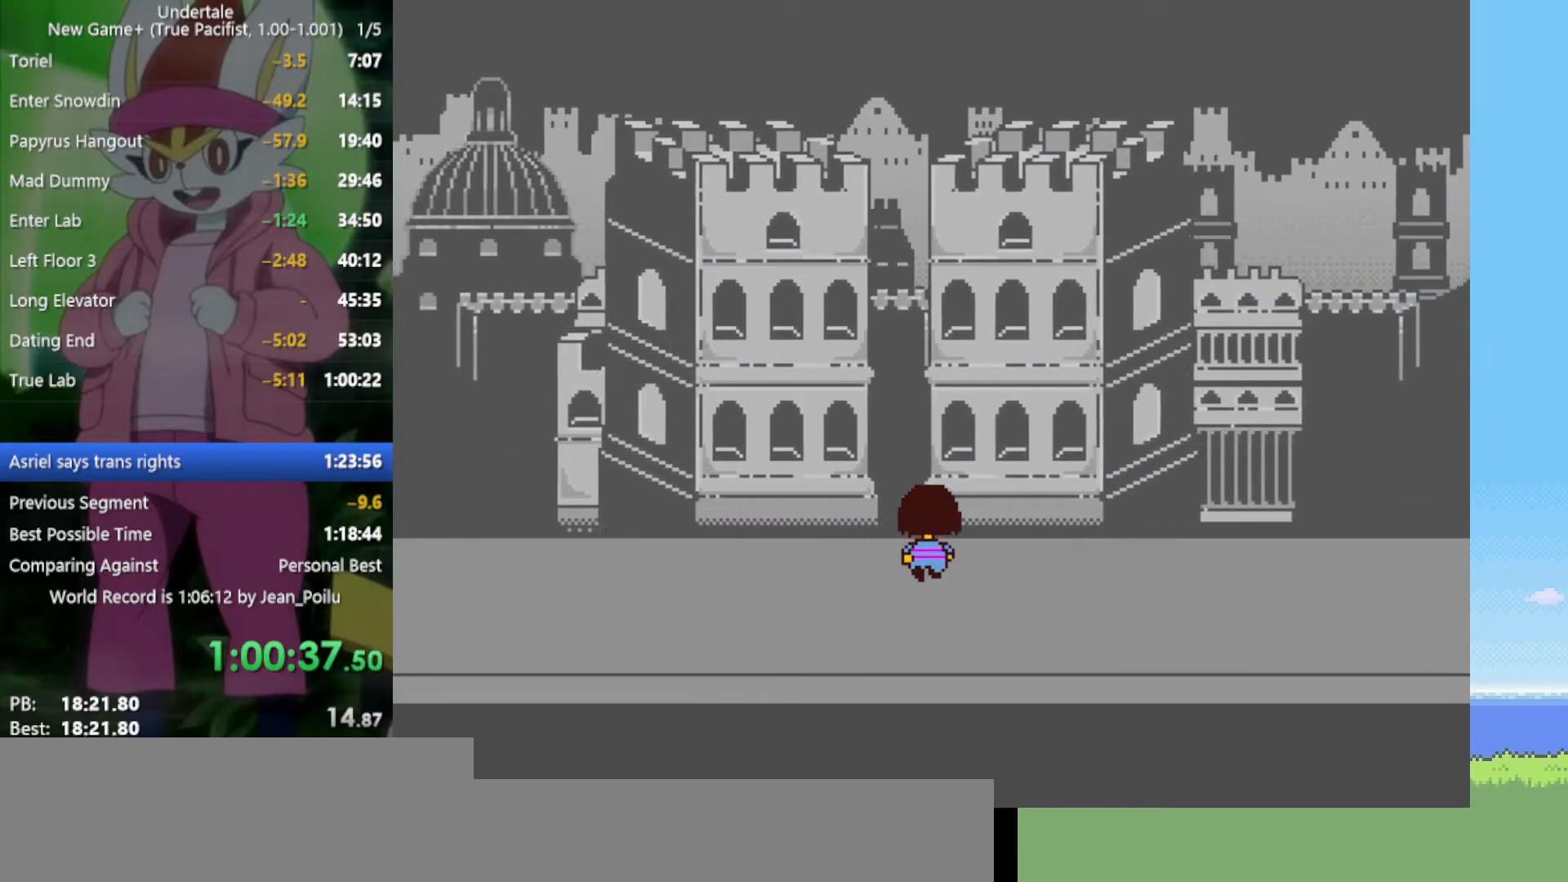
{"keys": ["down", "right", "up"], "events": []}
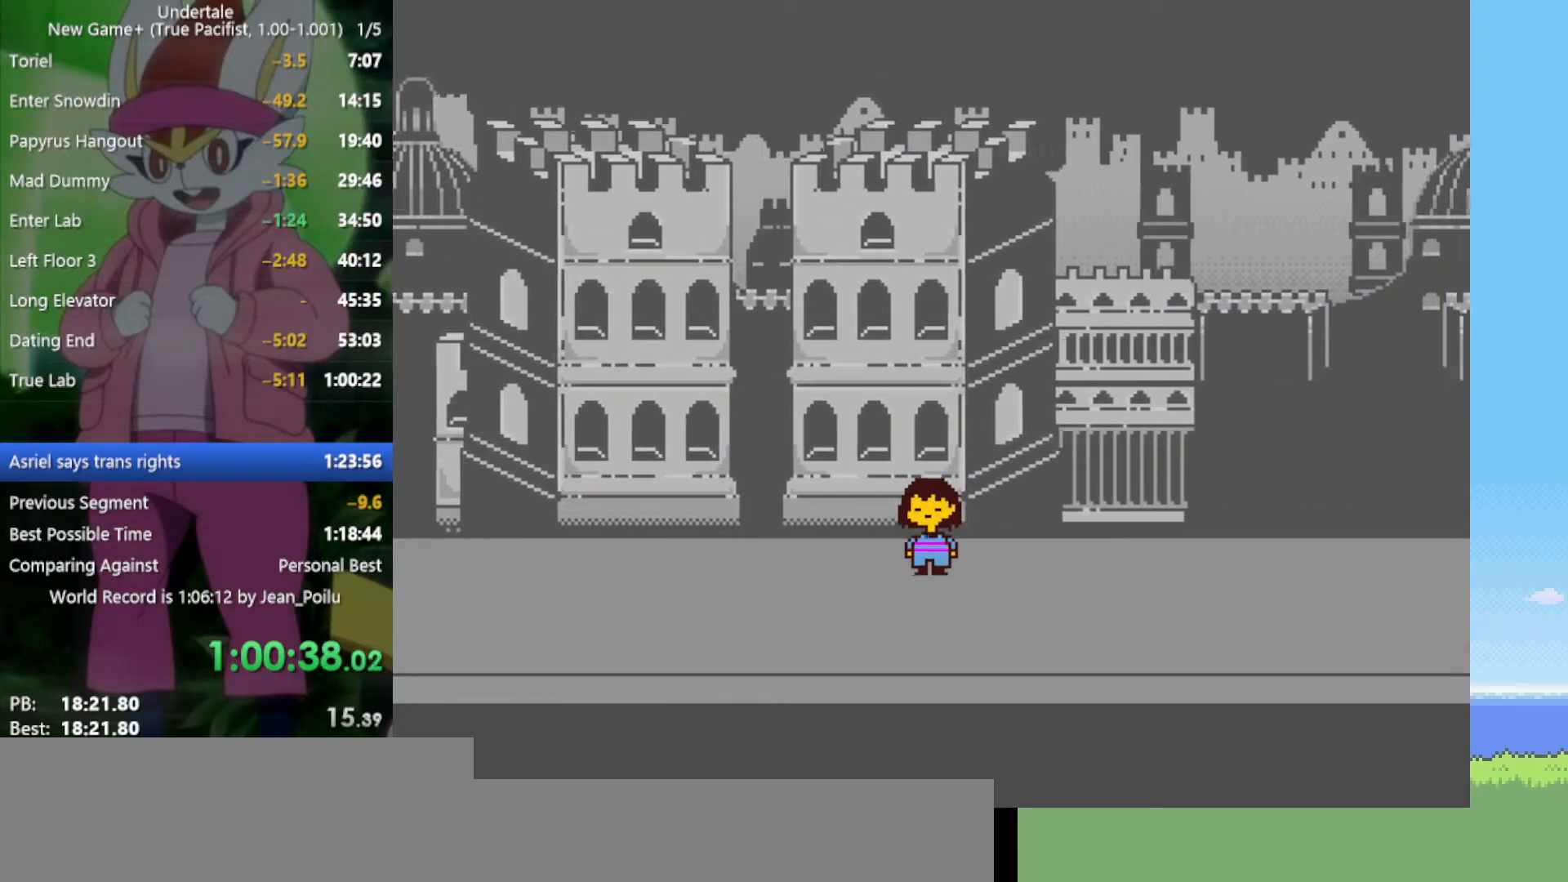
{"keys": ["down", "right", "up"], "events": []}
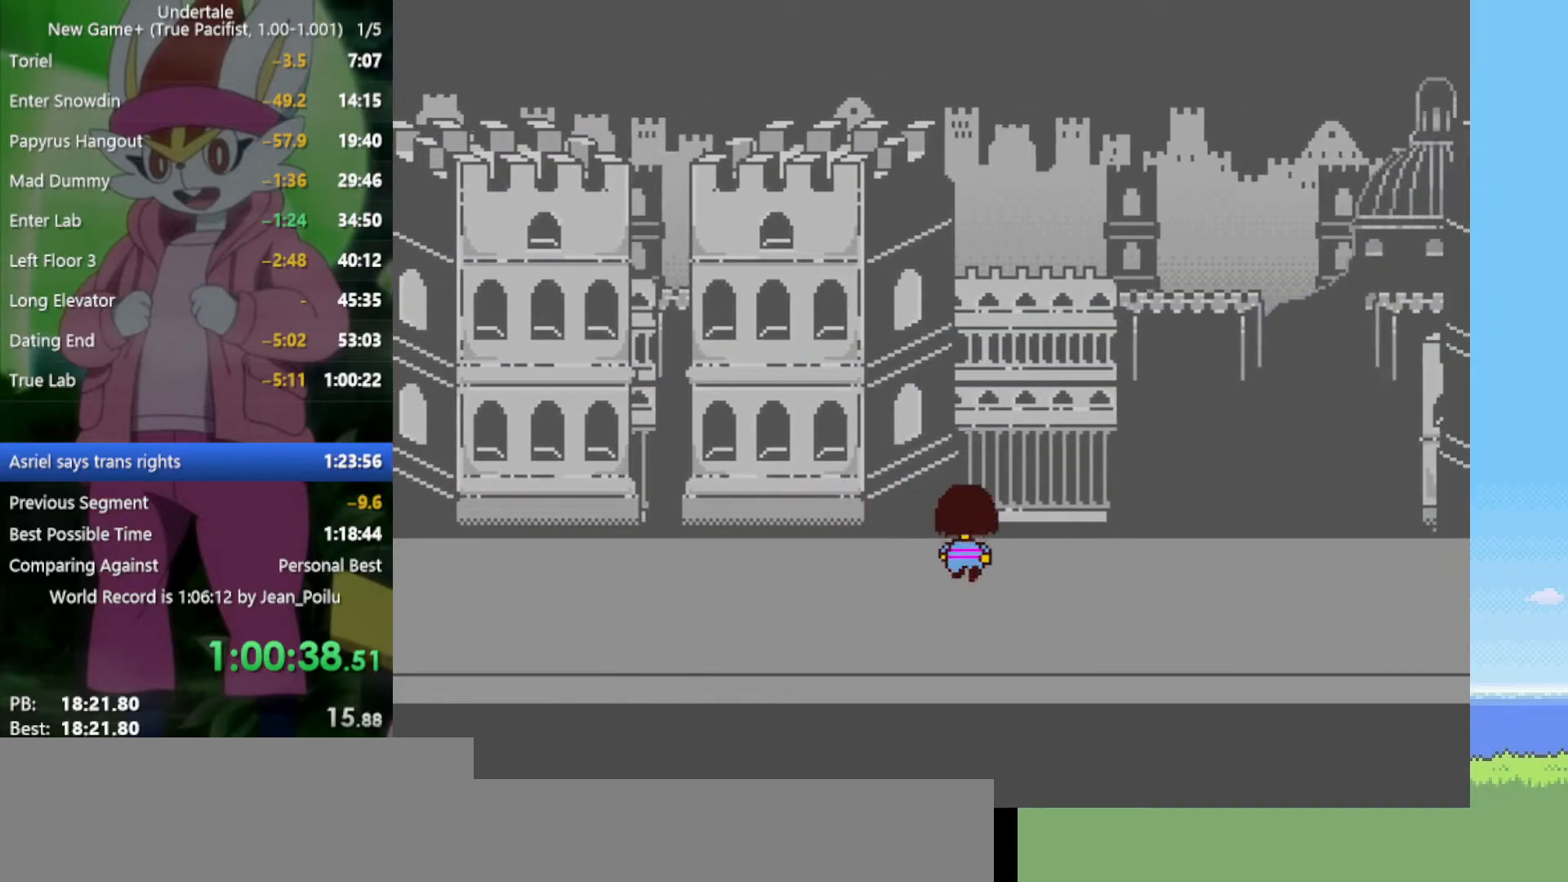
{"keys": ["down", "right", "up"], "events": []}
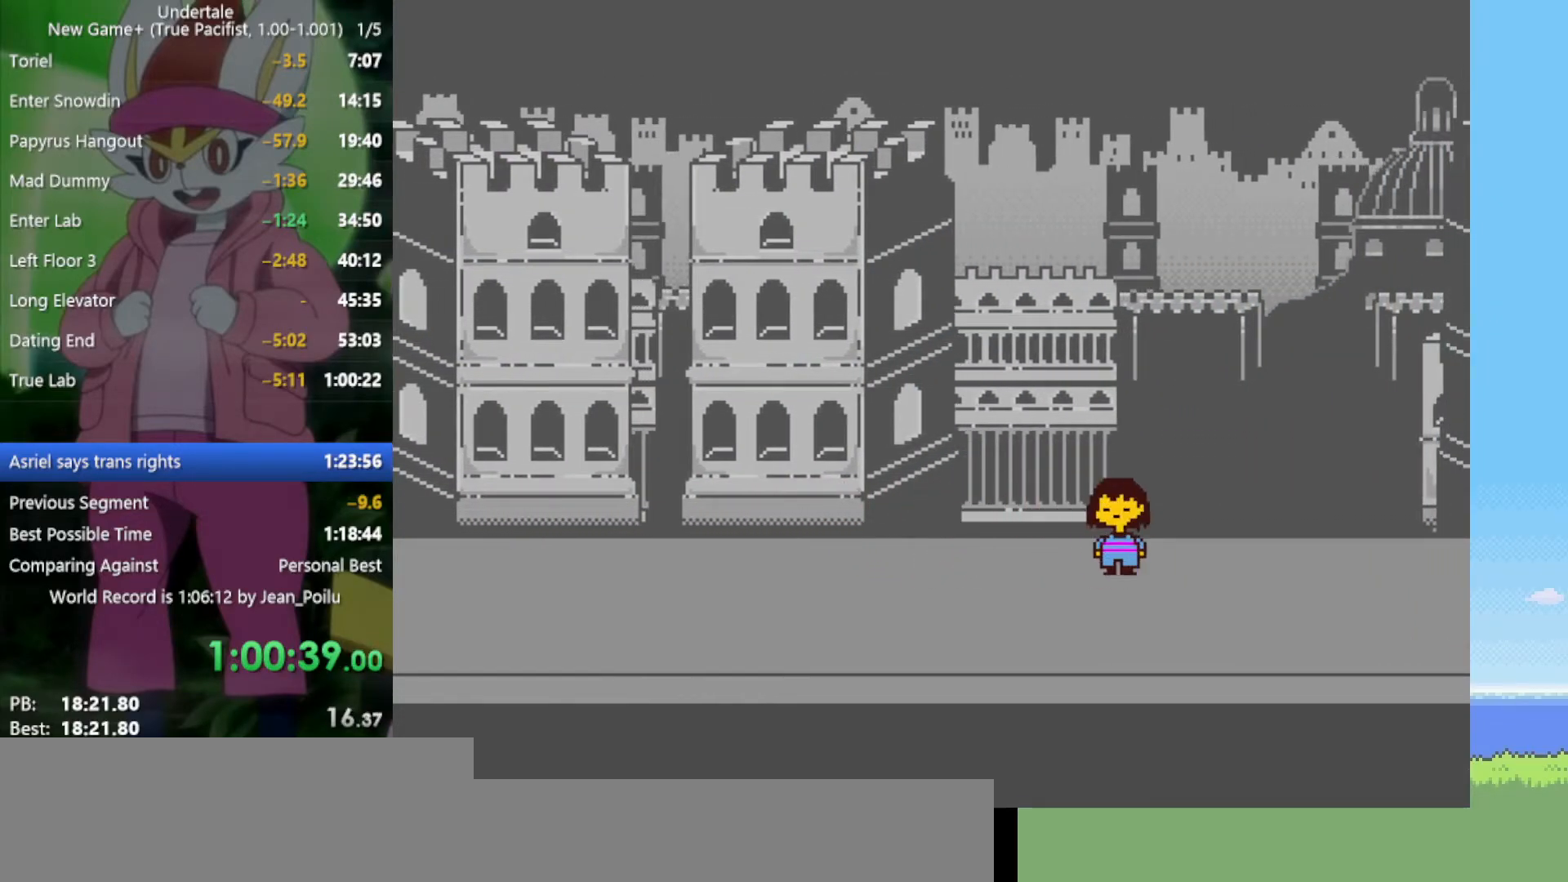
{"keys": ["down", "right", "up"], "events": []}
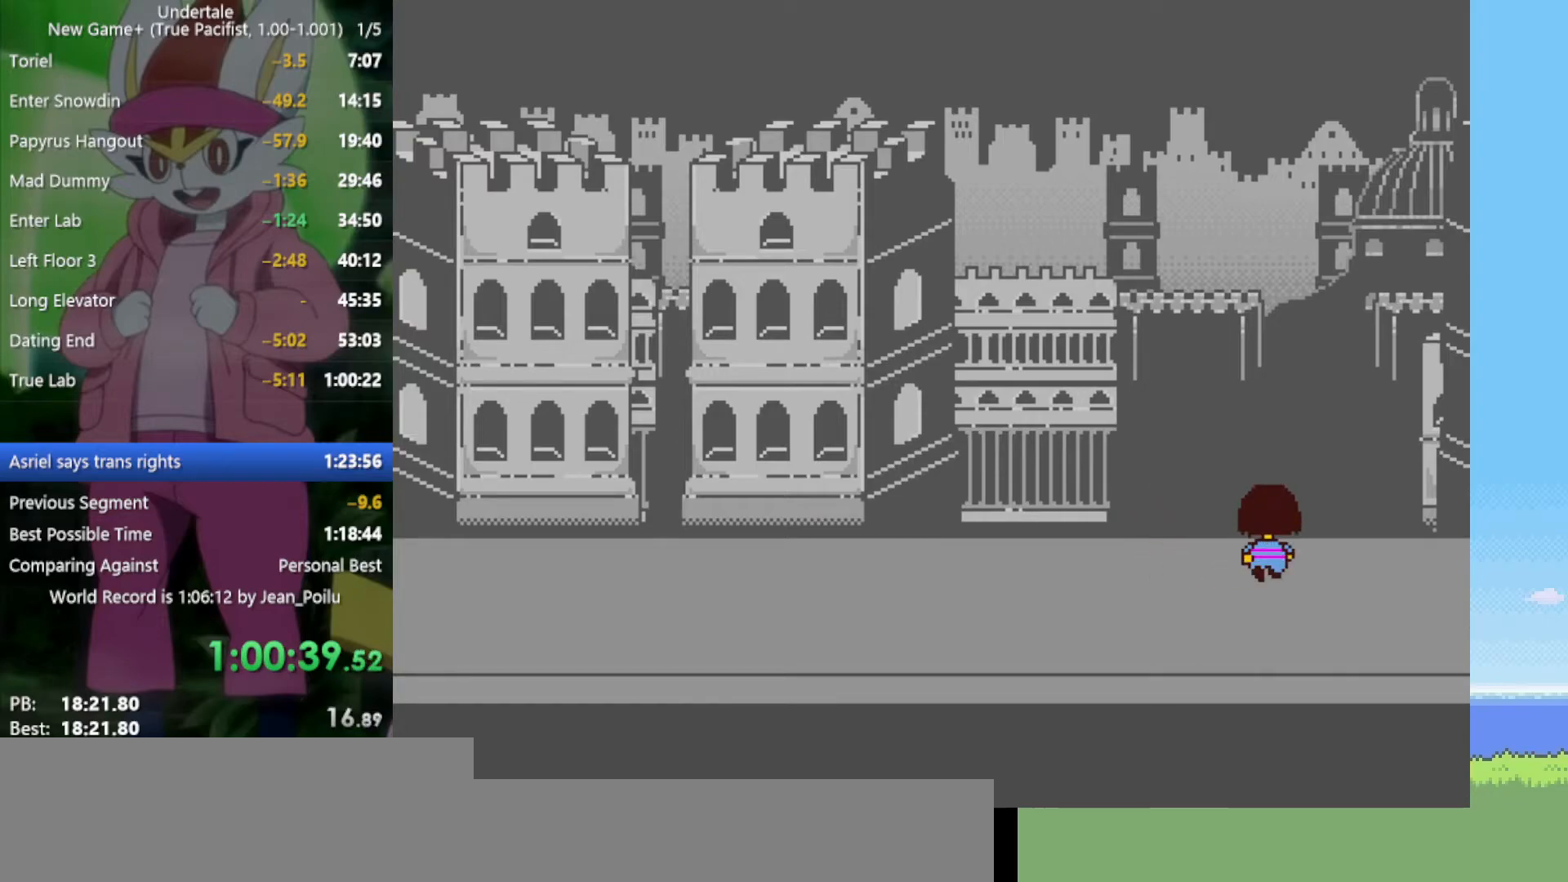
{"keys": [], "events": [[334, "down", "up"], [334, "up", "up"], [467, "right", "up"]]}
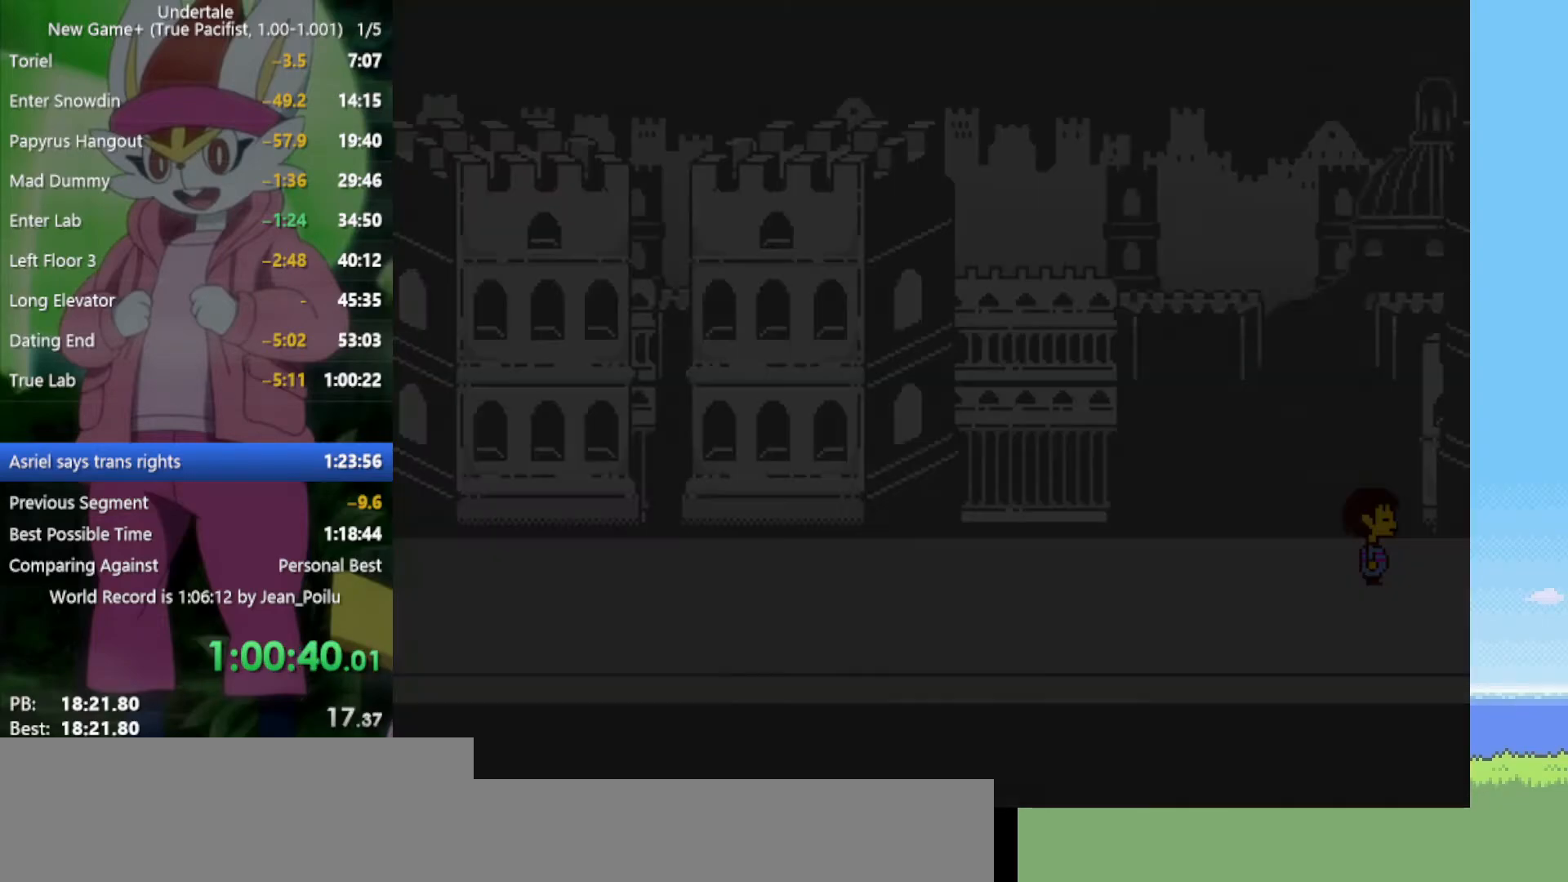
{"keys": ["up"], "events": [[200, "left", "down"], [384, "left", "up"], [384, "up", "down"]]}
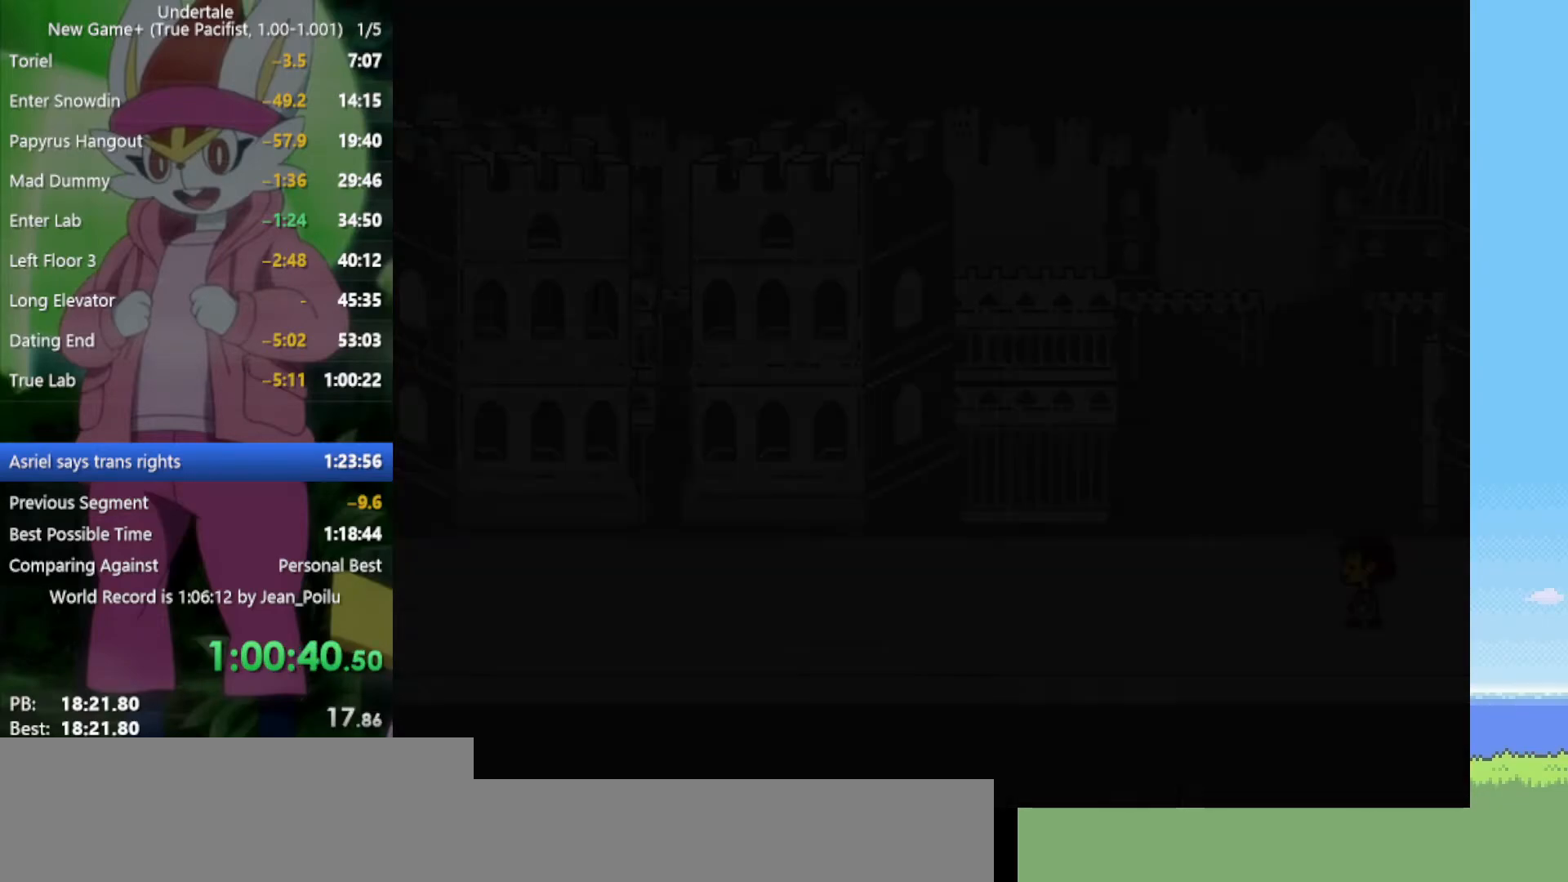
{"keys": ["up"], "events": [[300, "c", "down"], [434, "c", "up"]]}
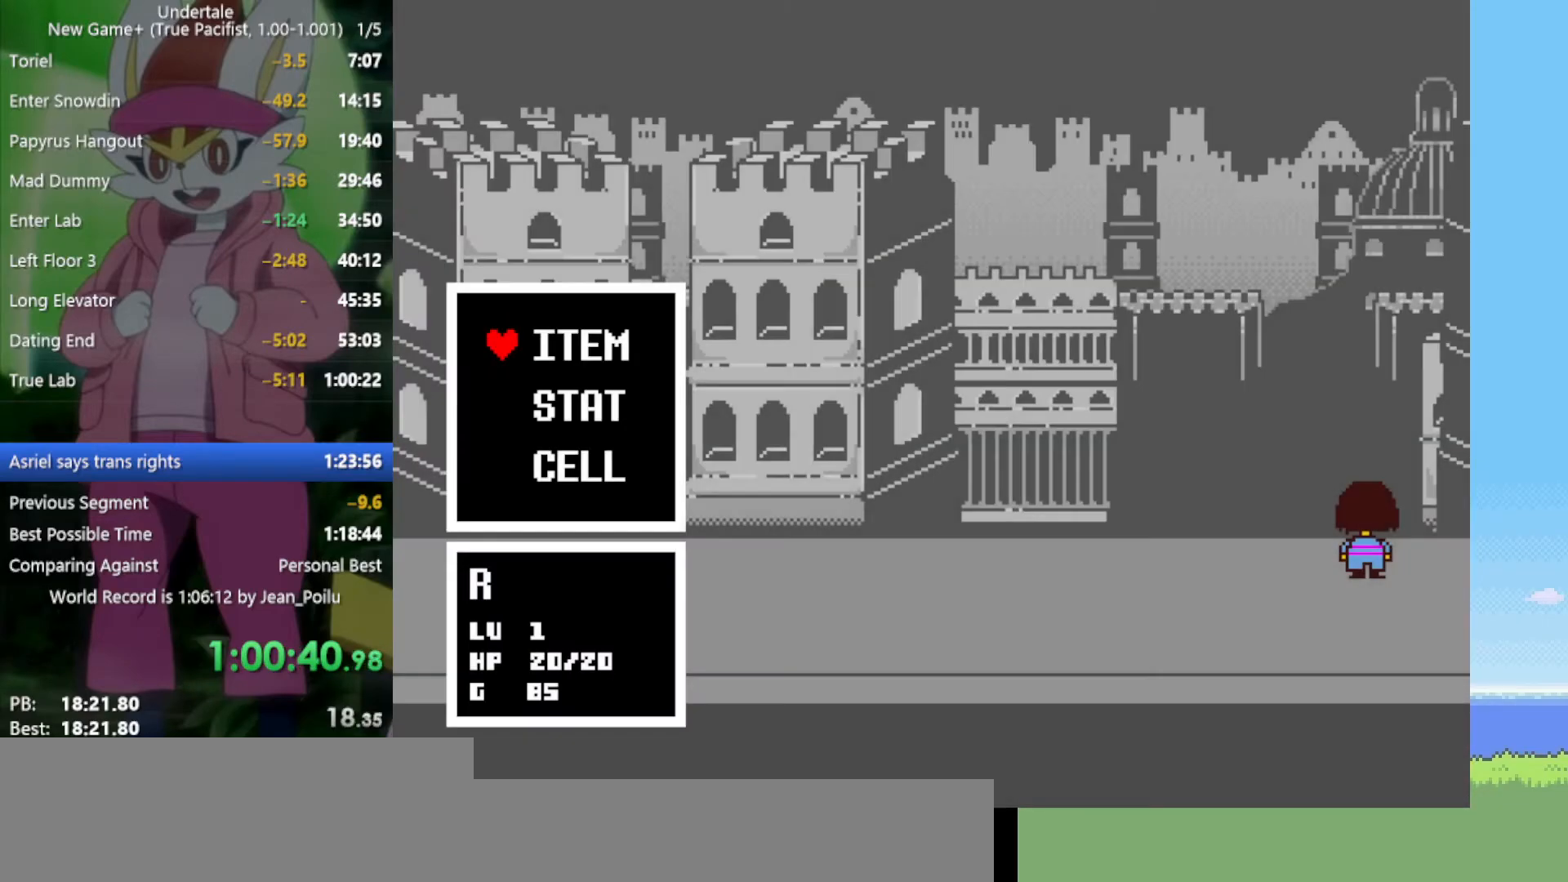
{"keys": ["right", "up"], "events": [[484, "right", "down"]]}
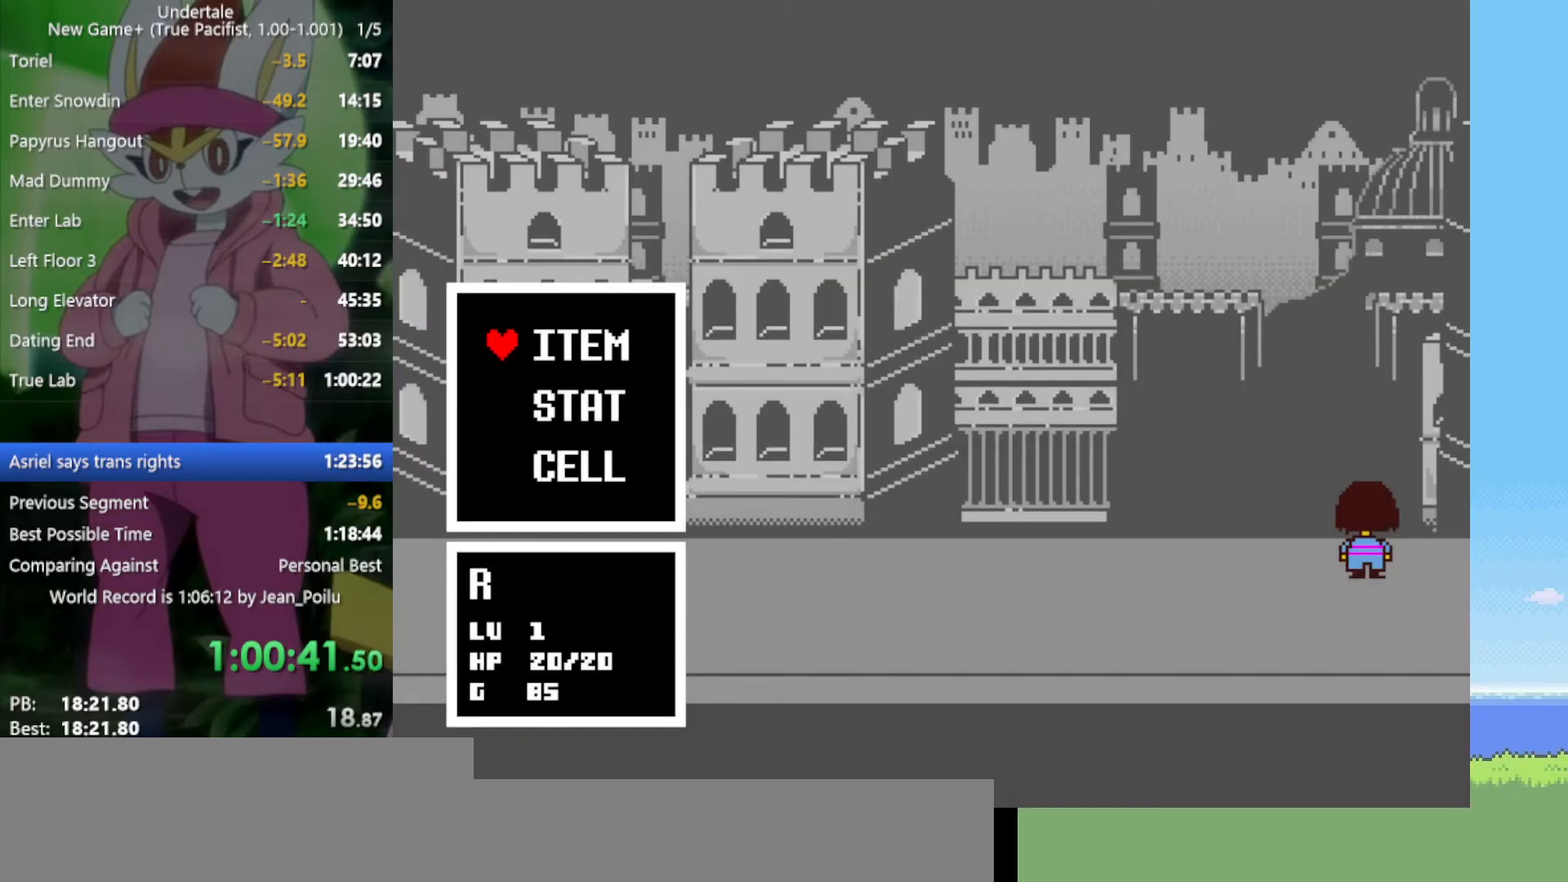
{"keys": ["right", "up"], "events": []}
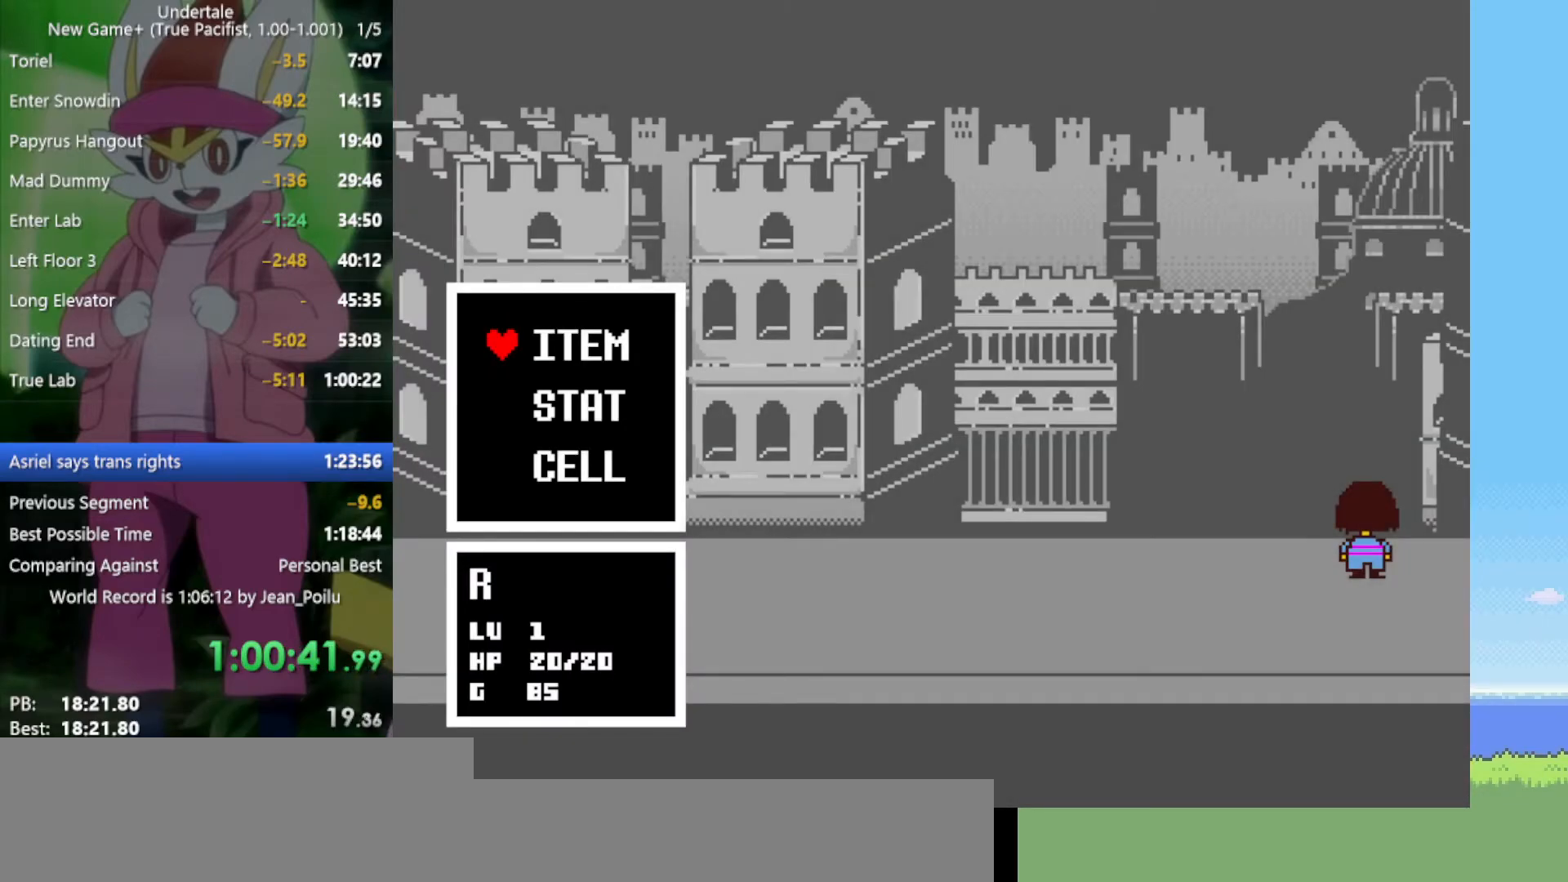
{"keys": ["up", "x"], "events": [[34, "right", "up"], [450, "x", "down"]]}
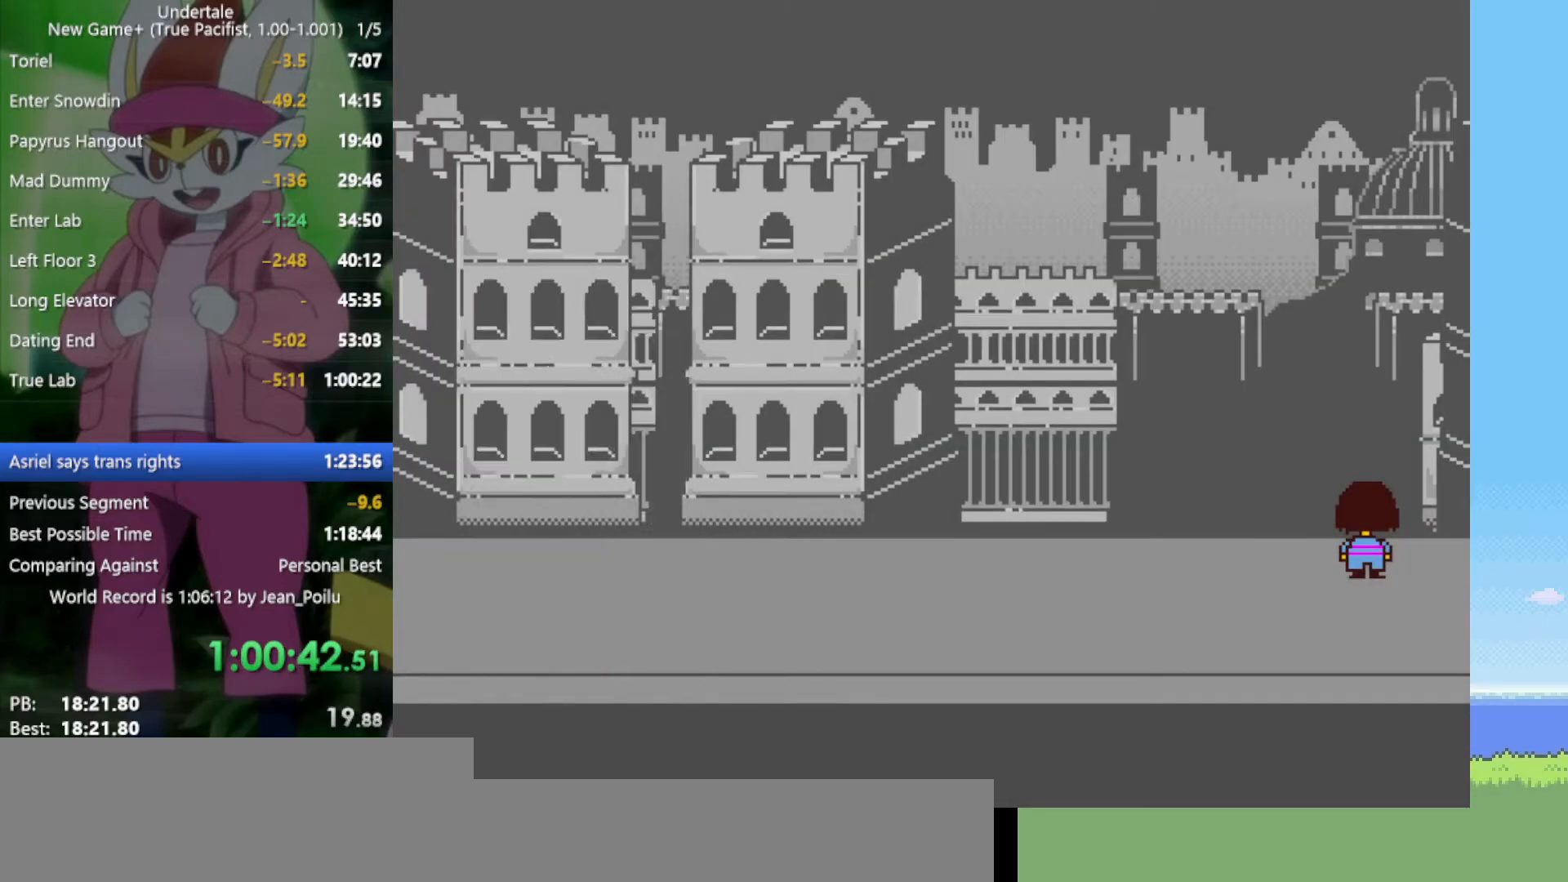
{"keys": ["up"], "events": [[34, "x", "up"], [134, "right", "down"], [167, "right", "up"]]}
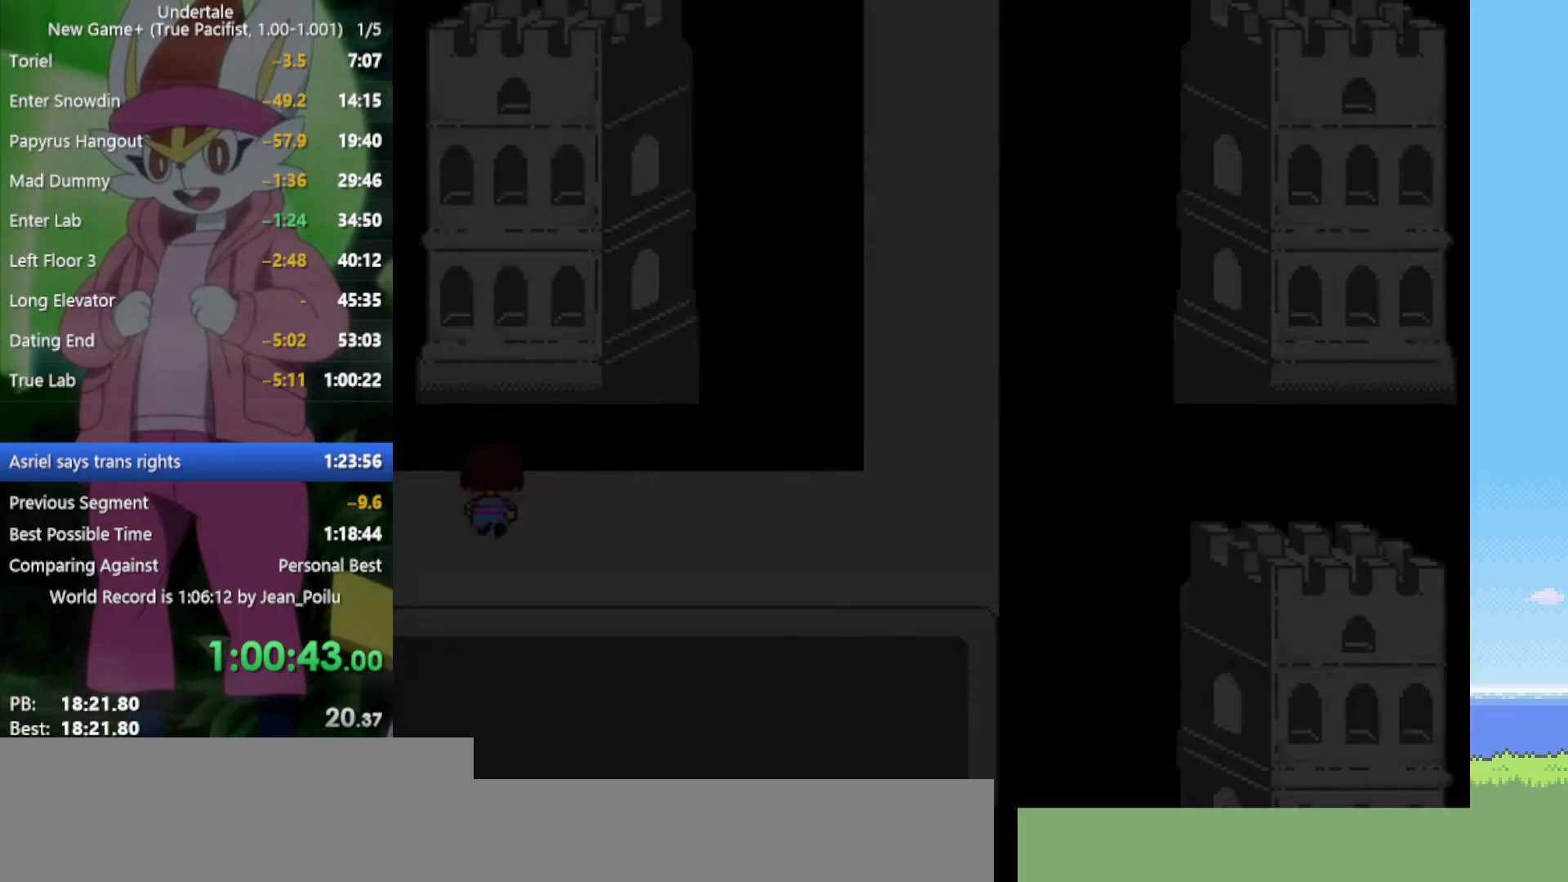
{"keys": ["up"], "events": [[417, "left", "down"], [500, "left", "up"]]}
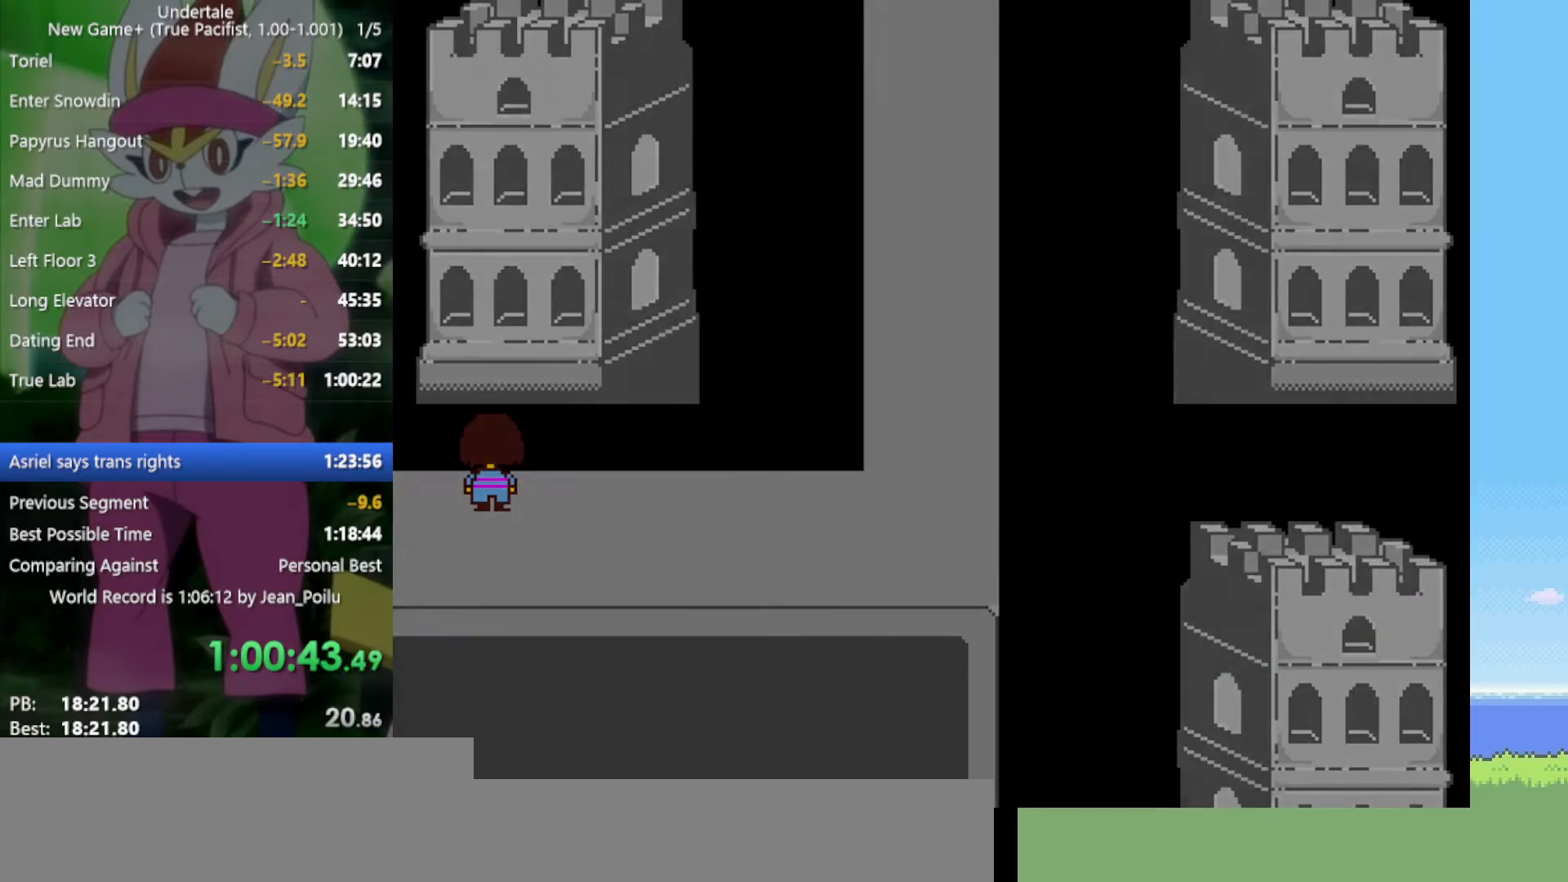
{"keys": ["up"], "events": []}
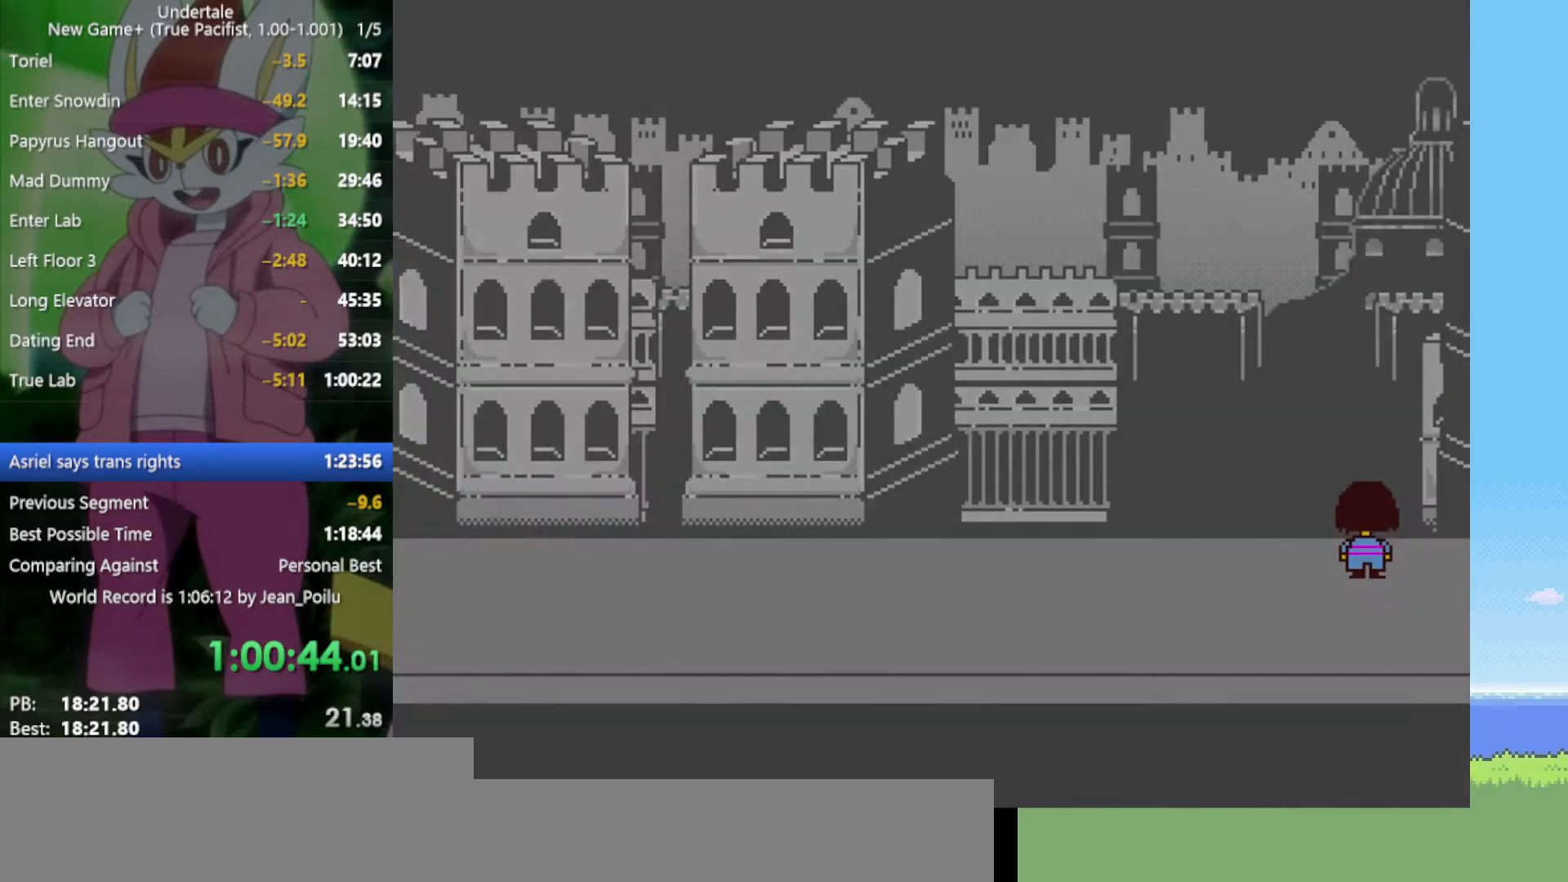
{"keys": ["right", "up"], "events": [[100, "c", "down"], [234, "c", "up"], [234, "right", "down"], [417, "z", "down"], [467, "z", "up"]]}
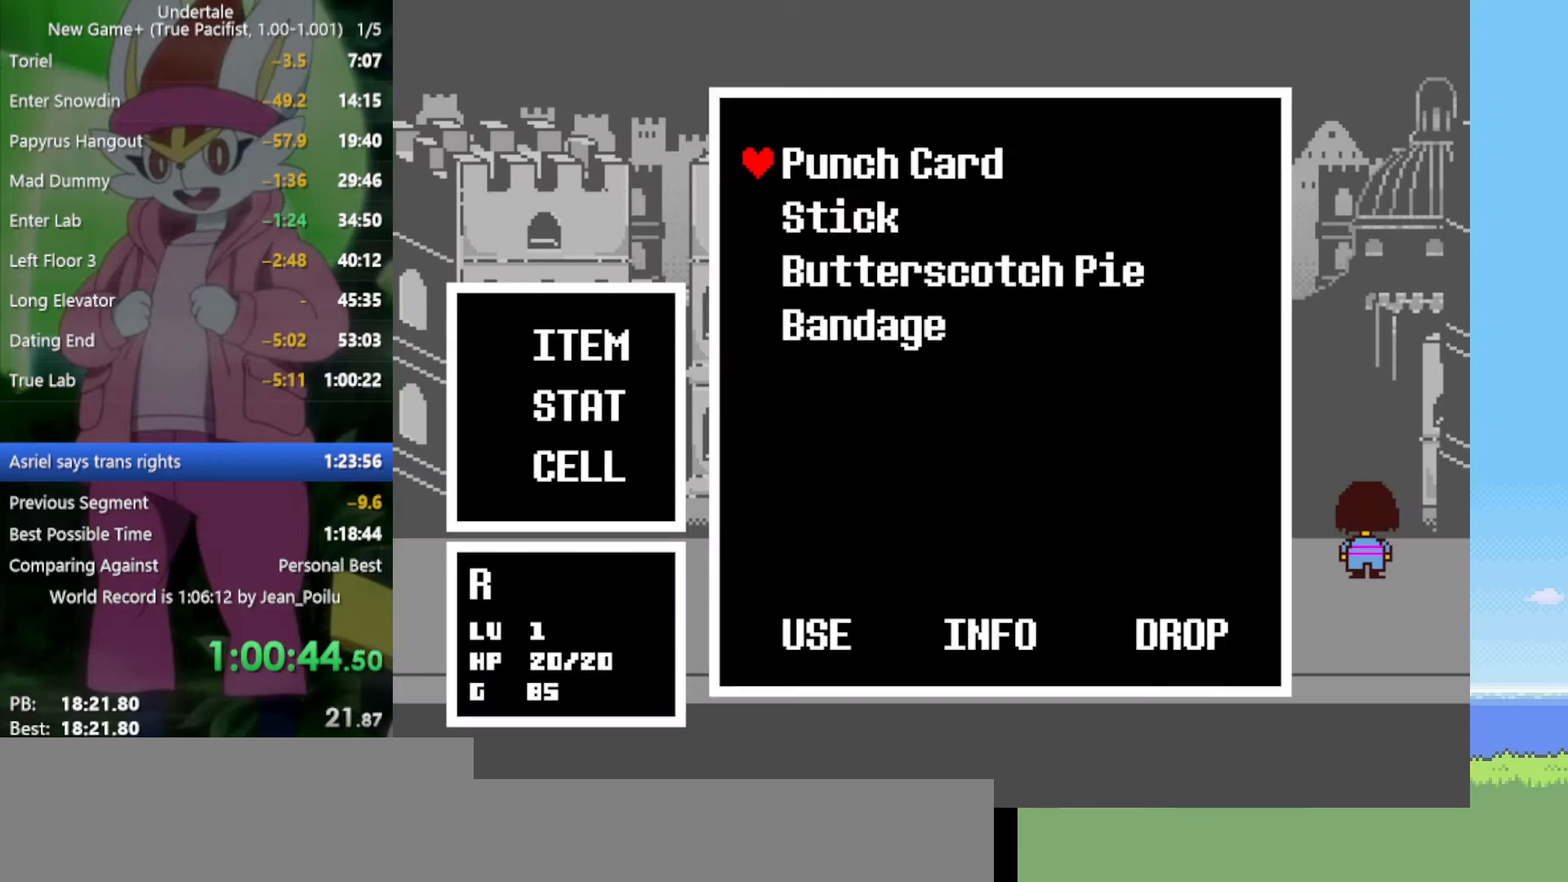
{"keys": [], "events": [[50, "z", "down"], [100, "z", "up"], [200, "right", "up"], [200, "up", "up"], [200, "z", "down"], [250, "z", "up"], [284, "z", "down"], [334, "z", "up"], [384, "z", "down"], [434, "z", "up"]]}
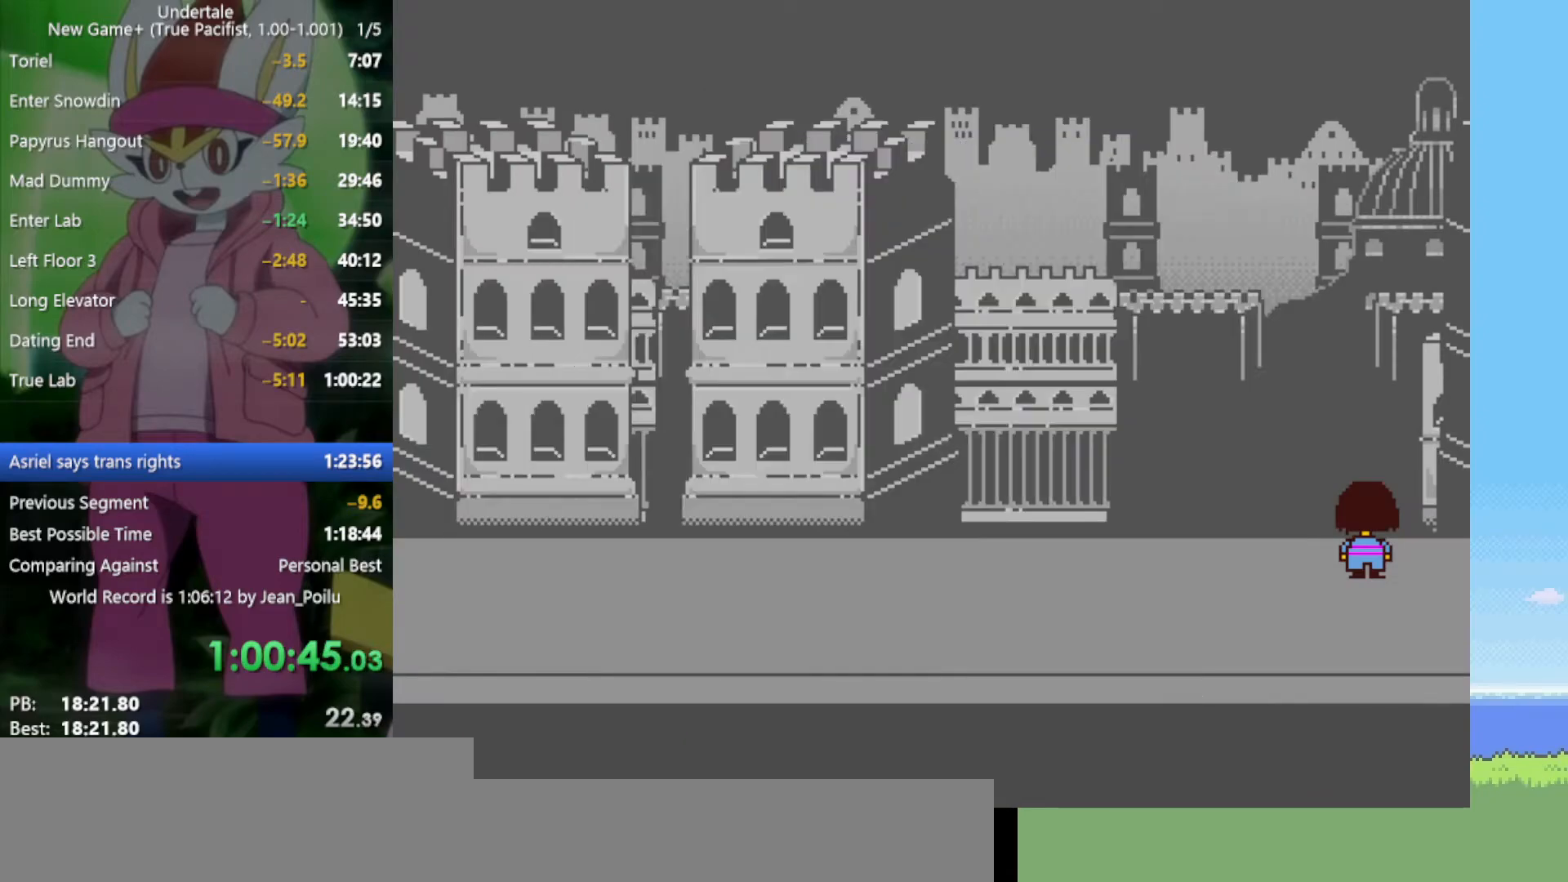
{"keys": ["right", "up", "z"], "events": [[17, "z", "down"], [67, "z", "up"], [250, "c", "down"], [334, "c", "up"], [384, "right", "down"], [384, "up", "down"], [434, "z", "down"]]}
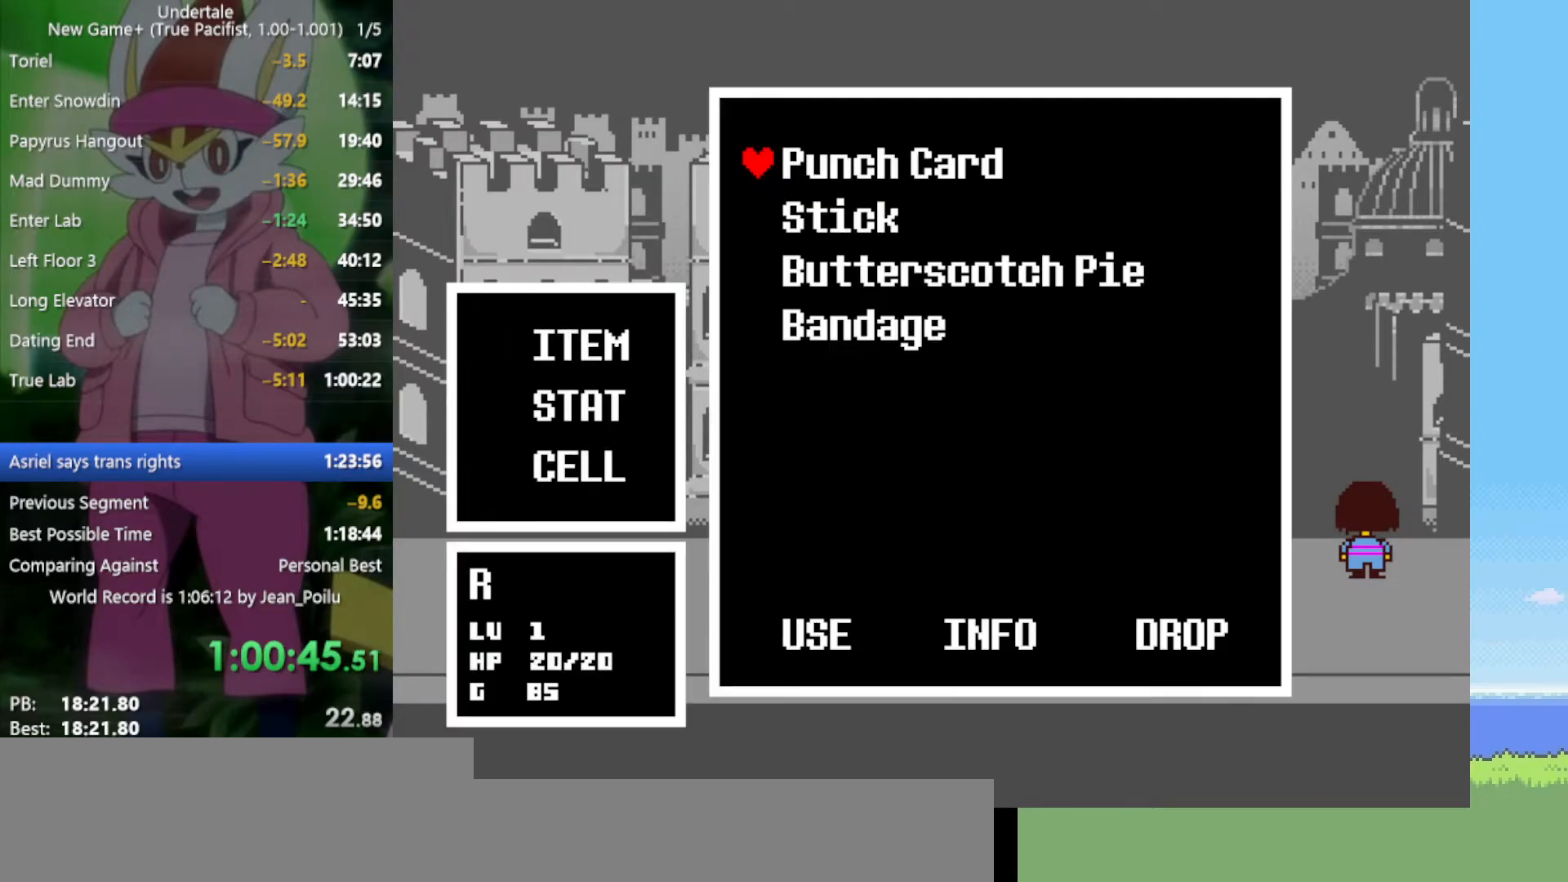
{"keys": [], "events": [[17, "z", "up"], [67, "z", "down"], [167, "z", "up"], [200, "z", "down"], [250, "right", "up"], [250, "z", "up"], [300, "up", "up"], [350, "z", "down"], [384, "z", "up"], [434, "z", "down"], [484, "z", "up"]]}
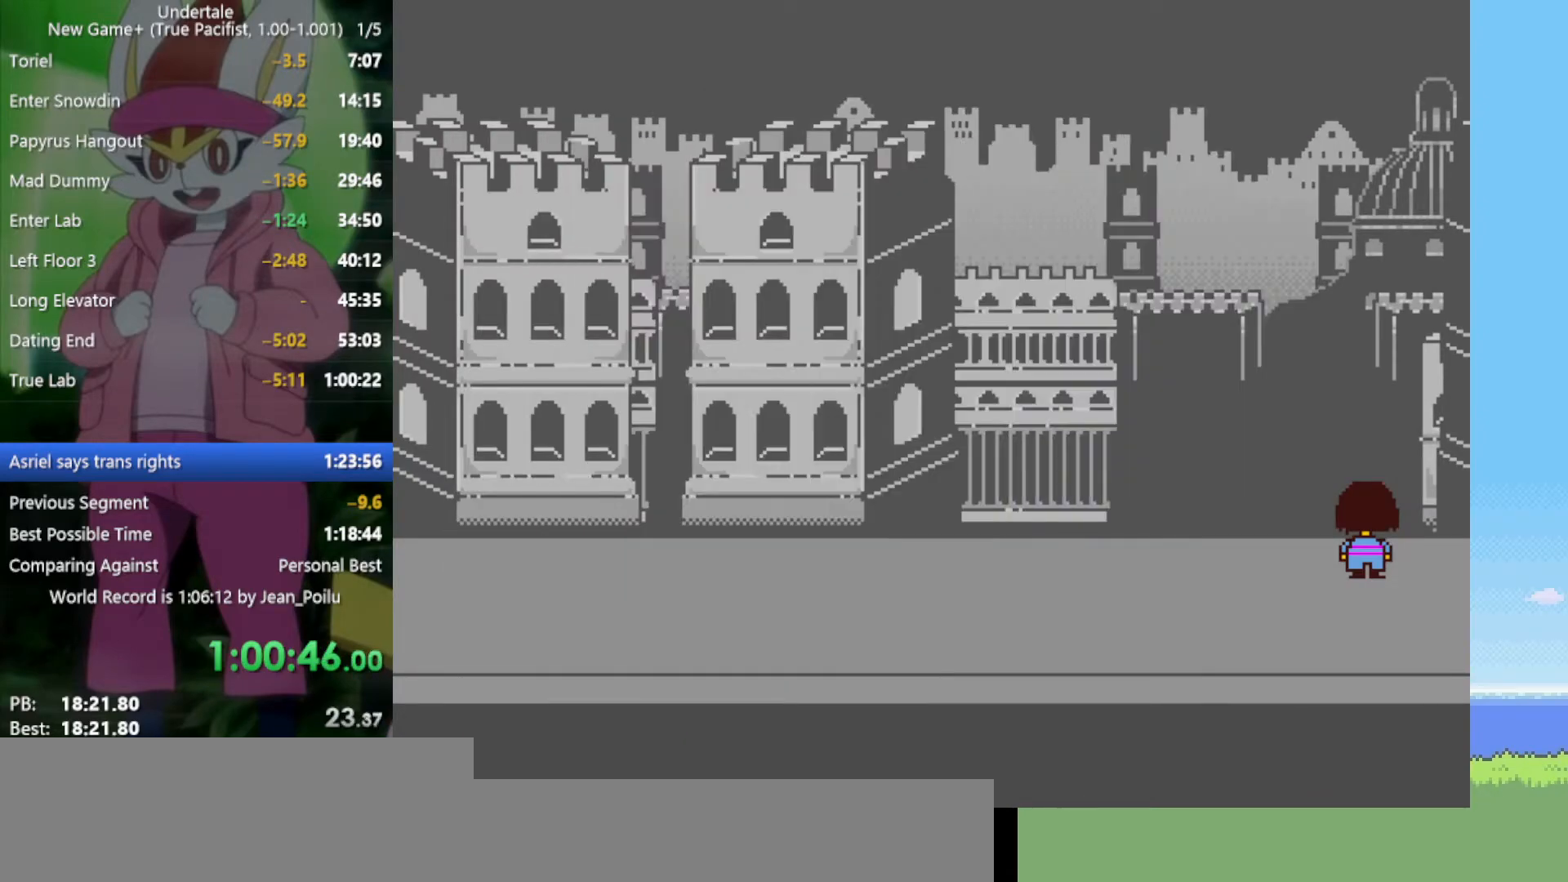
{"keys": ["right", "up"], "events": [[67, "z", "down"], [117, "z", "up"], [350, "c", "down"], [434, "c", "up"], [484, "right", "down"], [484, "up", "down"]]}
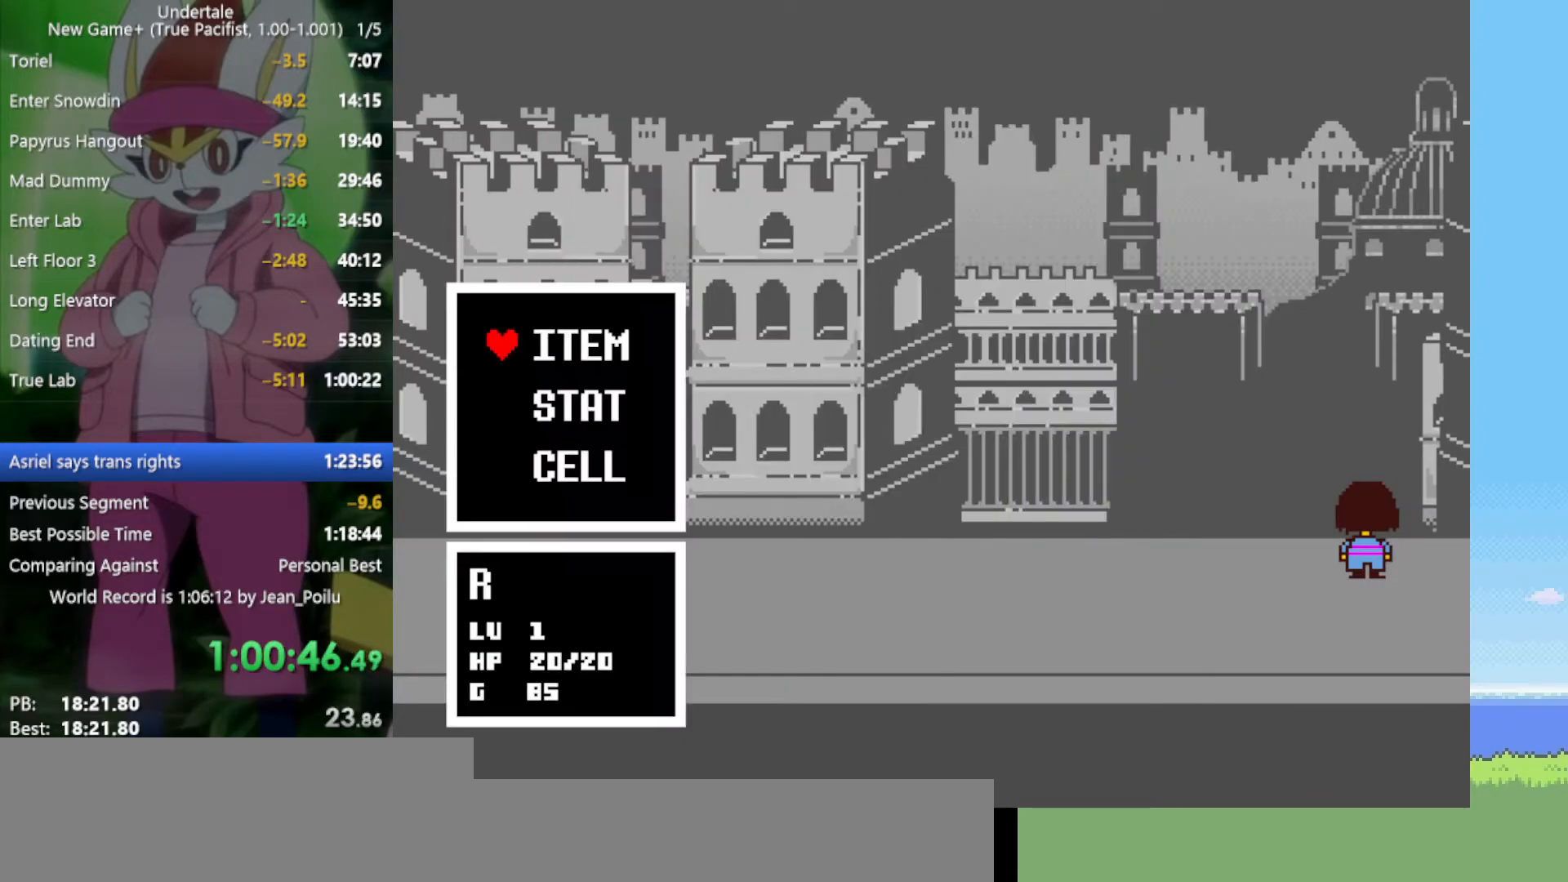
{"keys": ["z"], "events": [[84, "z", "down"], [117, "z", "up"], [217, "z", "down"], [267, "z", "up"], [350, "z", "down"], [400, "z", "up"], [450, "right", "up"], [450, "z", "down"], [484, "up", "up"]]}
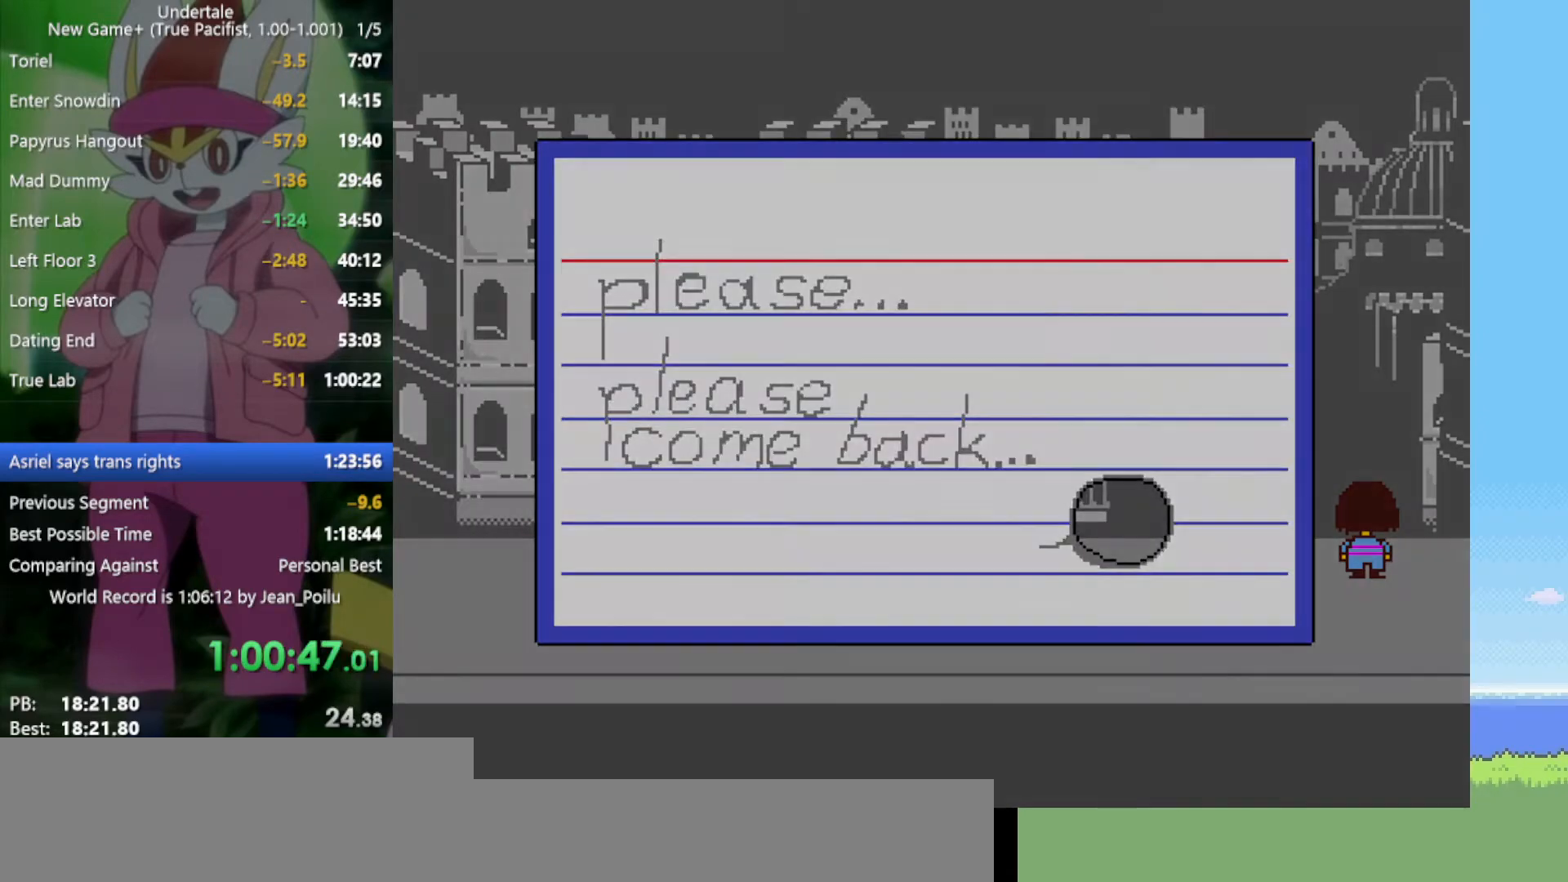
{"keys": ["up"], "events": [[34, "z", "up"], [84, "z", "down"], [134, "z", "up"], [217, "z", "down"], [267, "z", "up"], [317, "z", "down"], [350, "z", "up"], [450, "up", "down"], [450, "z", "down"], [500, "z", "up"]]}
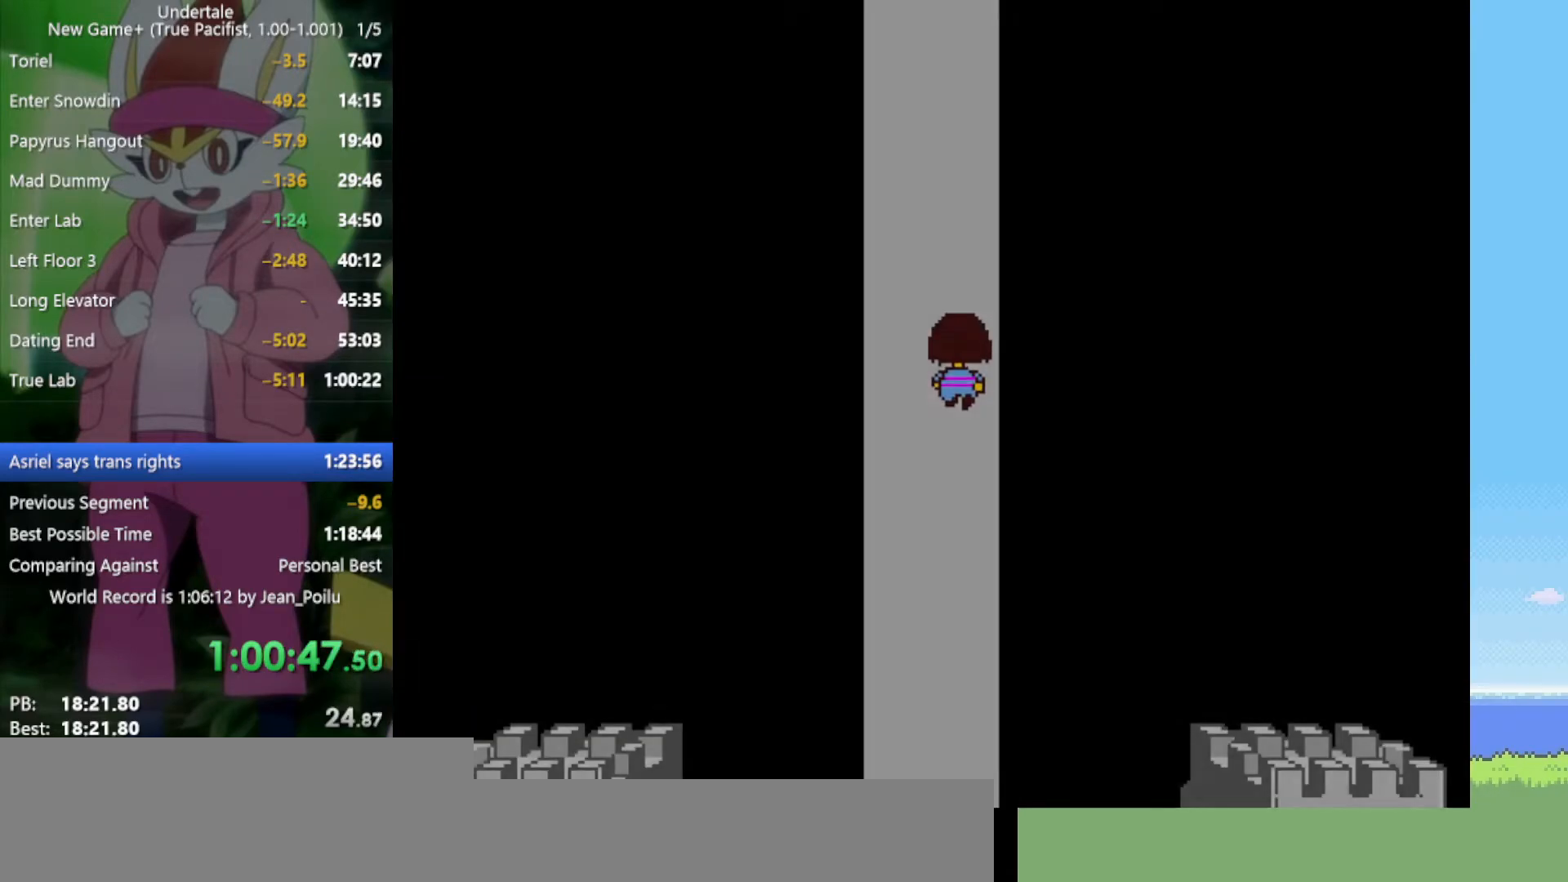
{"keys": ["up"], "events": [[134, "left", "down"], [417, "left", "up"]]}
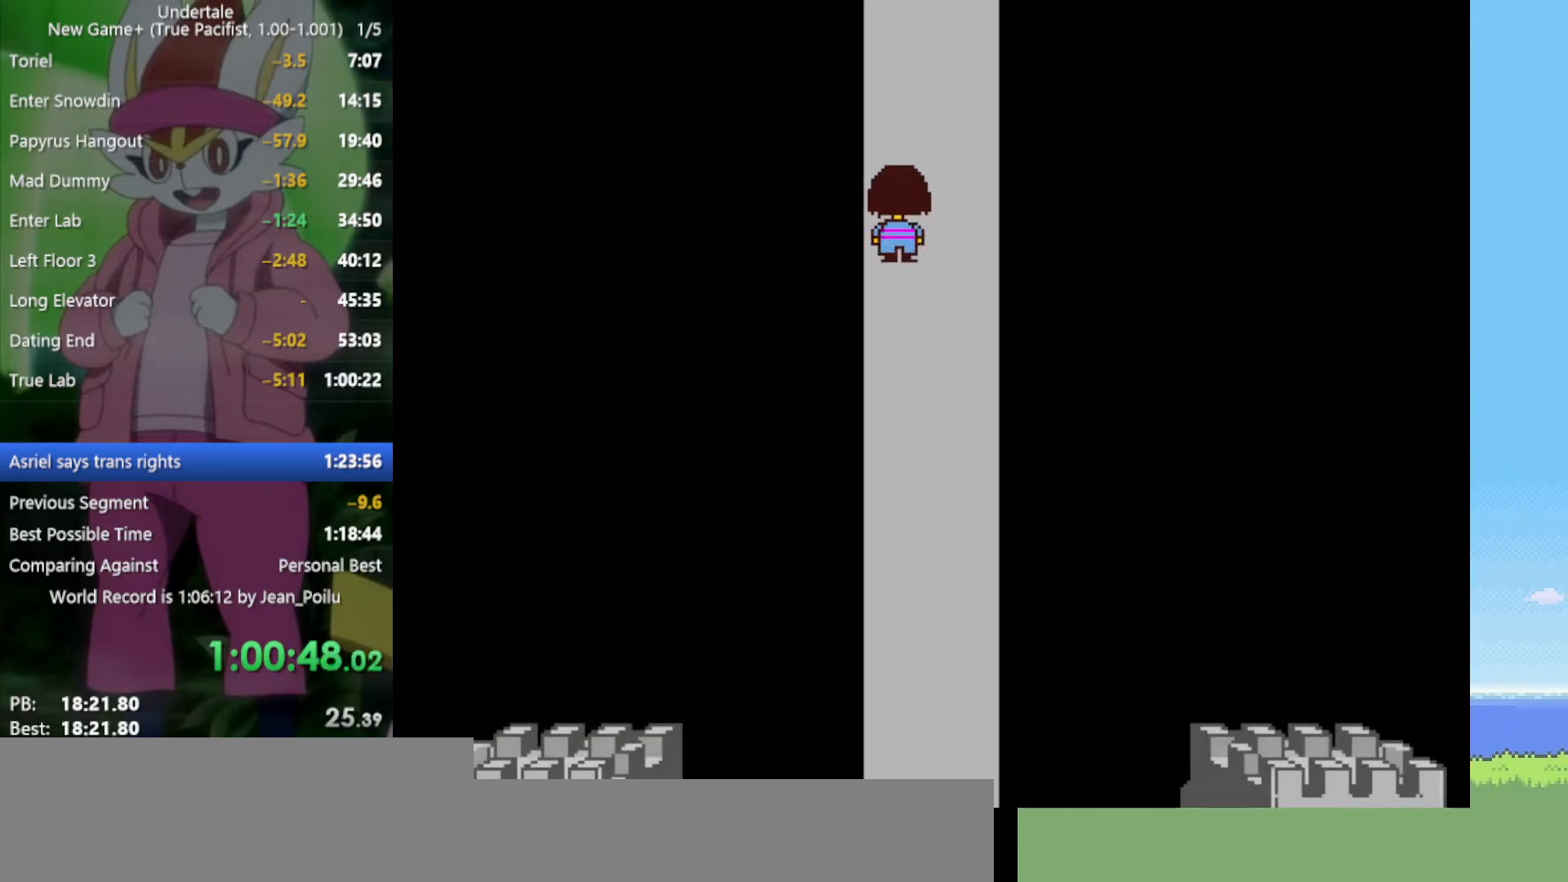
{"keys": ["up"], "events": []}
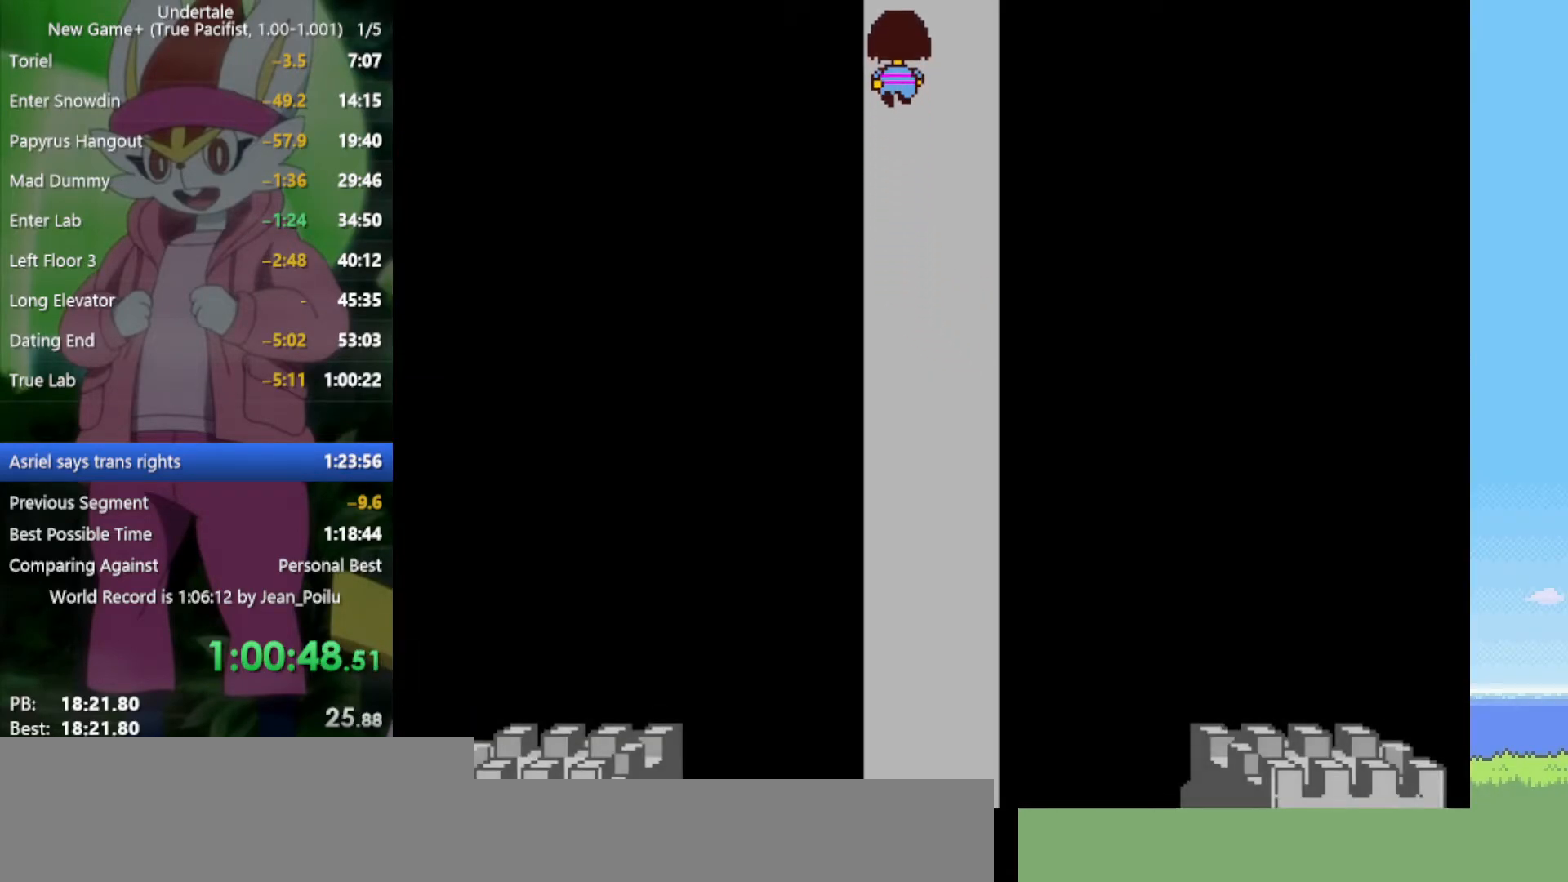
{"keys": ["up"], "events": []}
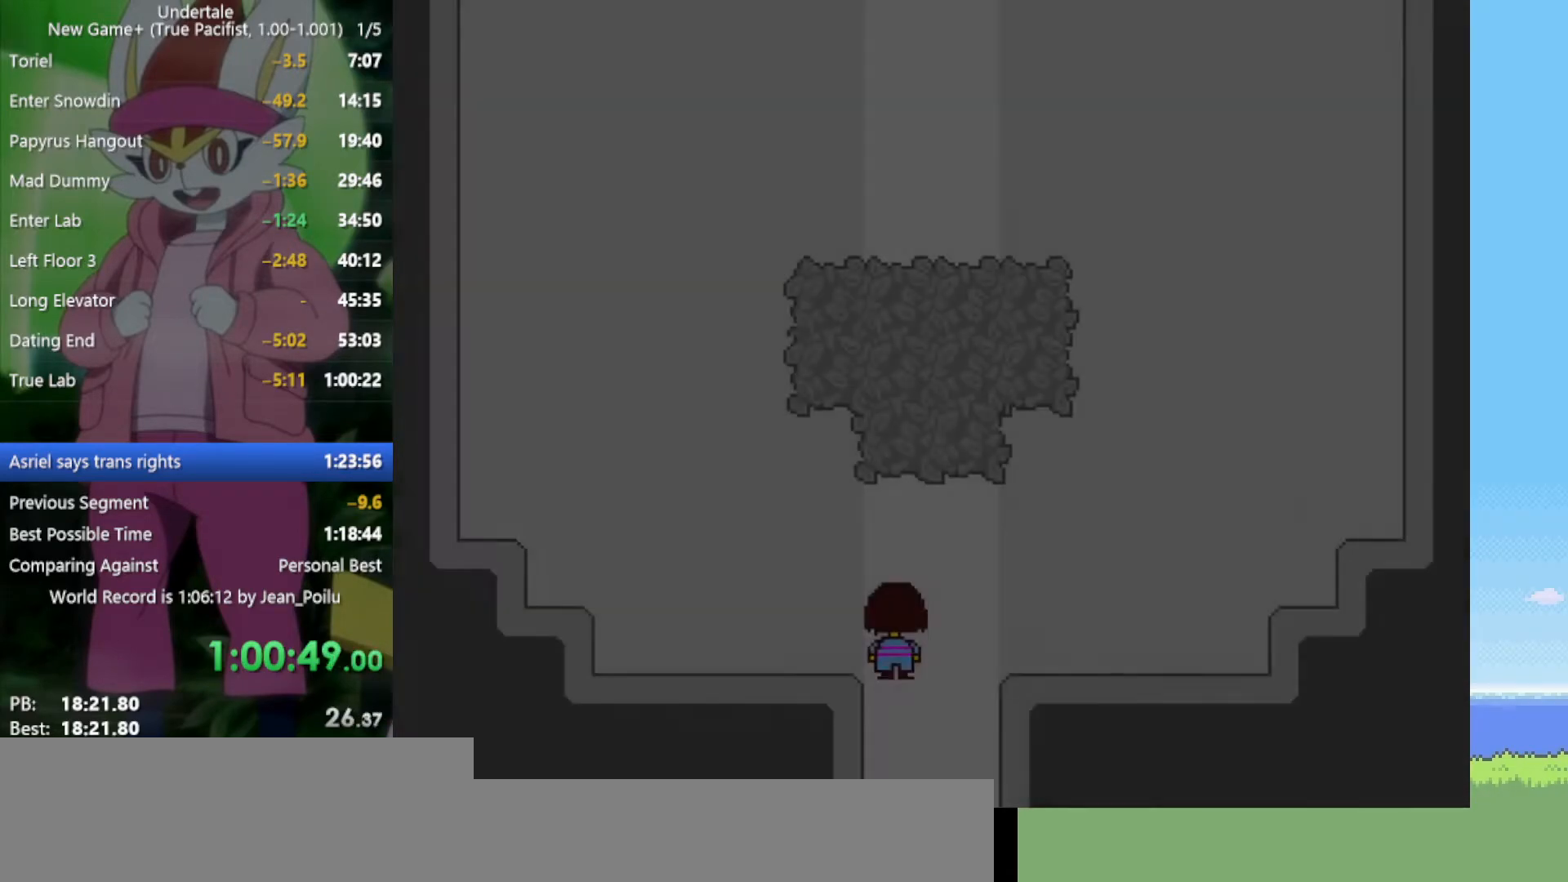
{"keys": ["up"], "events": []}